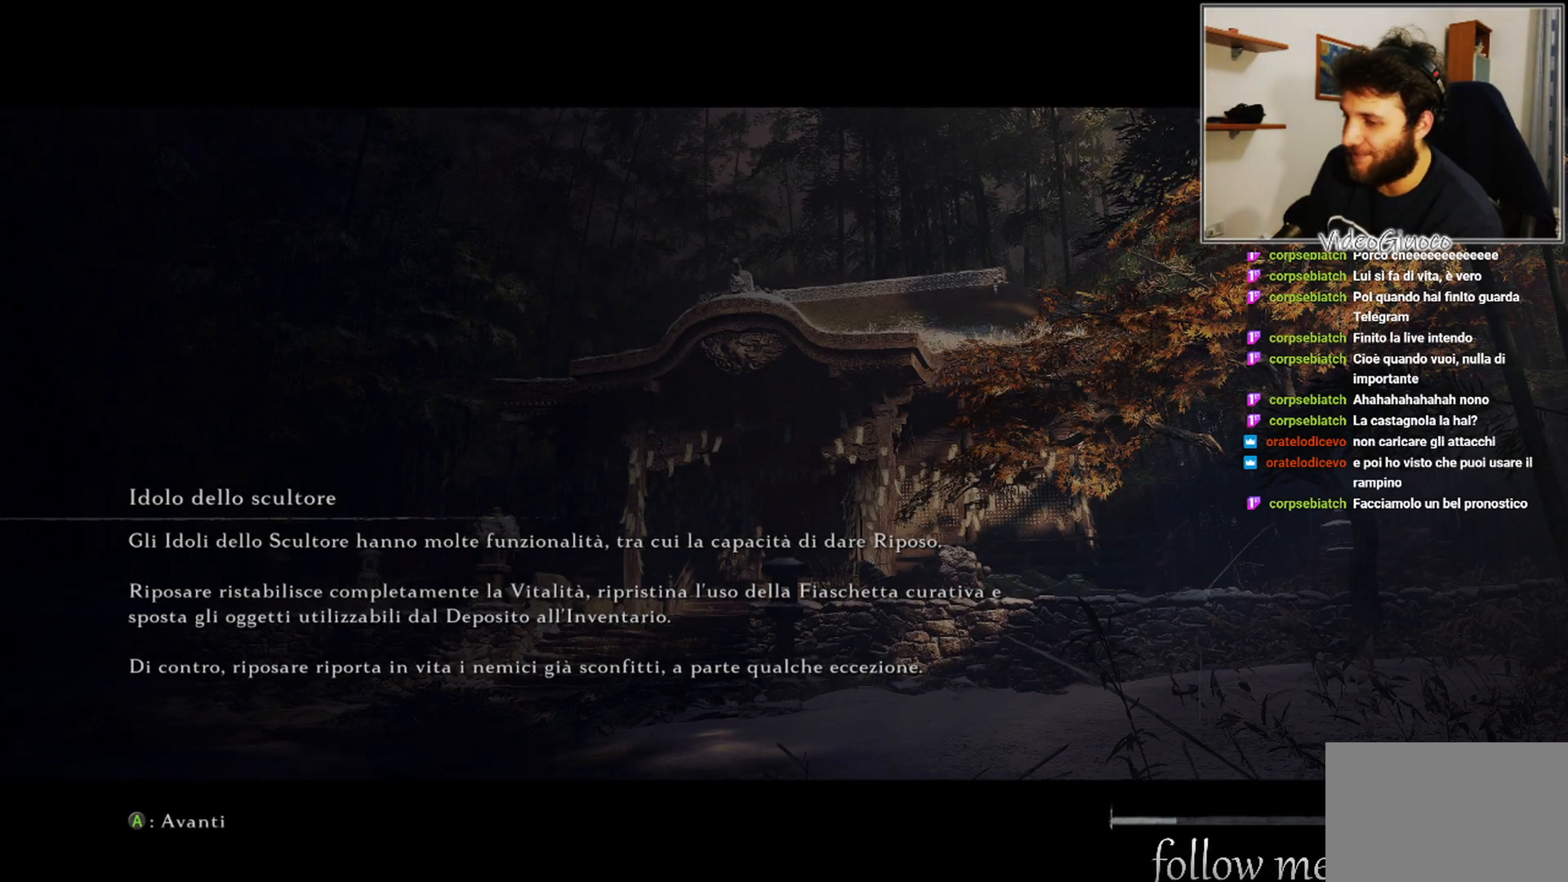
Gameplay with a controller (Xbox layout); each line is a JSON object with the inputs held at the frame after it. "events" lists button and stick changes between this image and that frame as [ms after this image, input, new state], when the widget could be followed in between.
{"buttons": [], "left_stick": "center", "right_stick": "center", "events": [[33, "A", "down"], [150, "A", "up"]]}
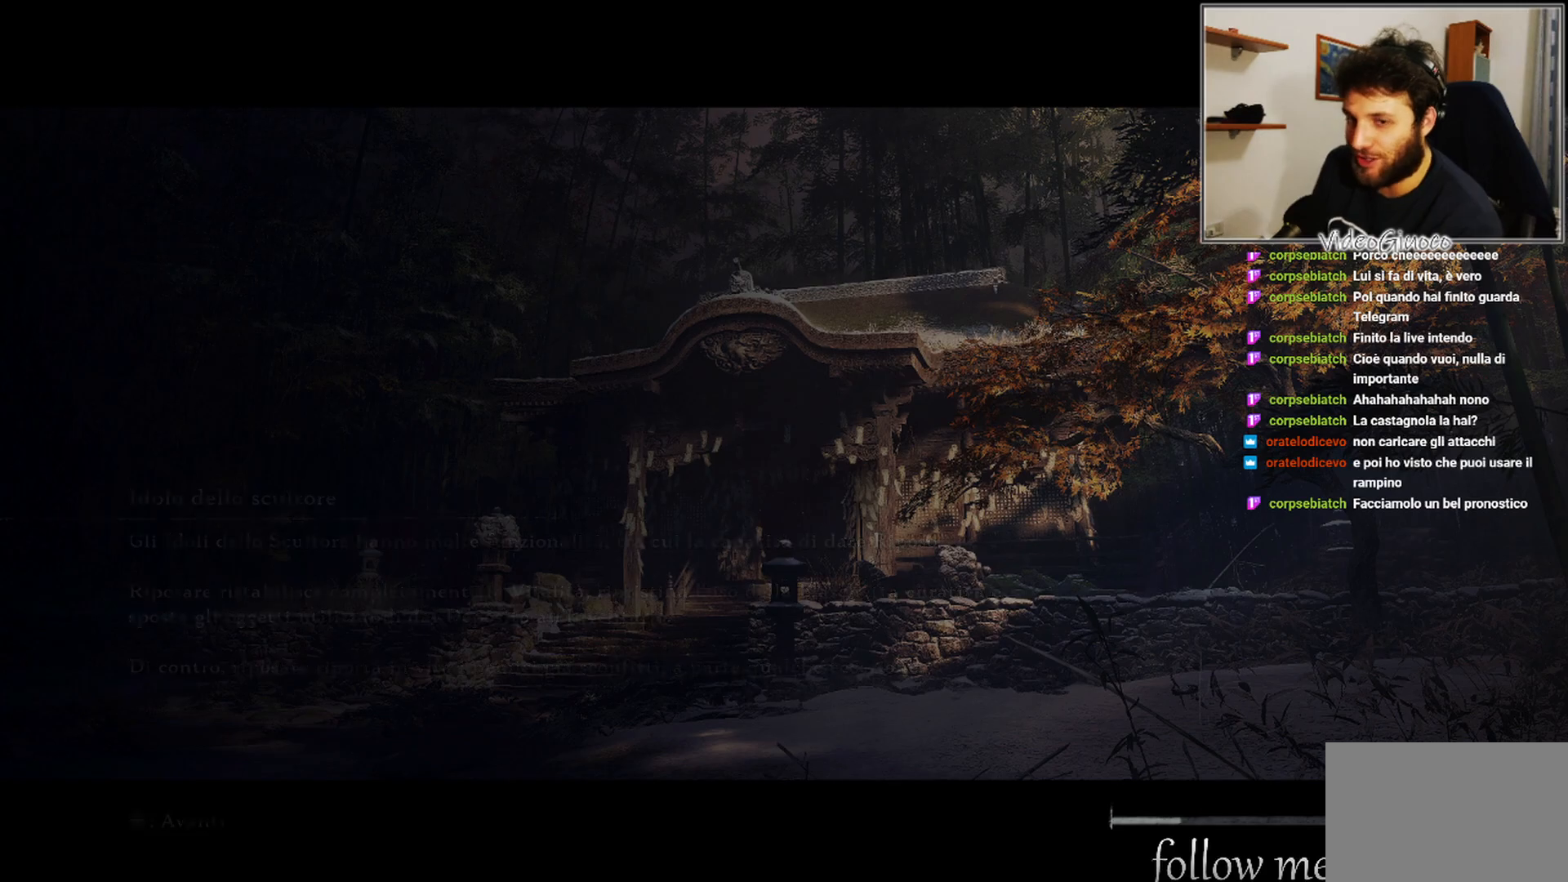
{"buttons": [], "left_stick": "center", "right_stick": "center", "events": []}
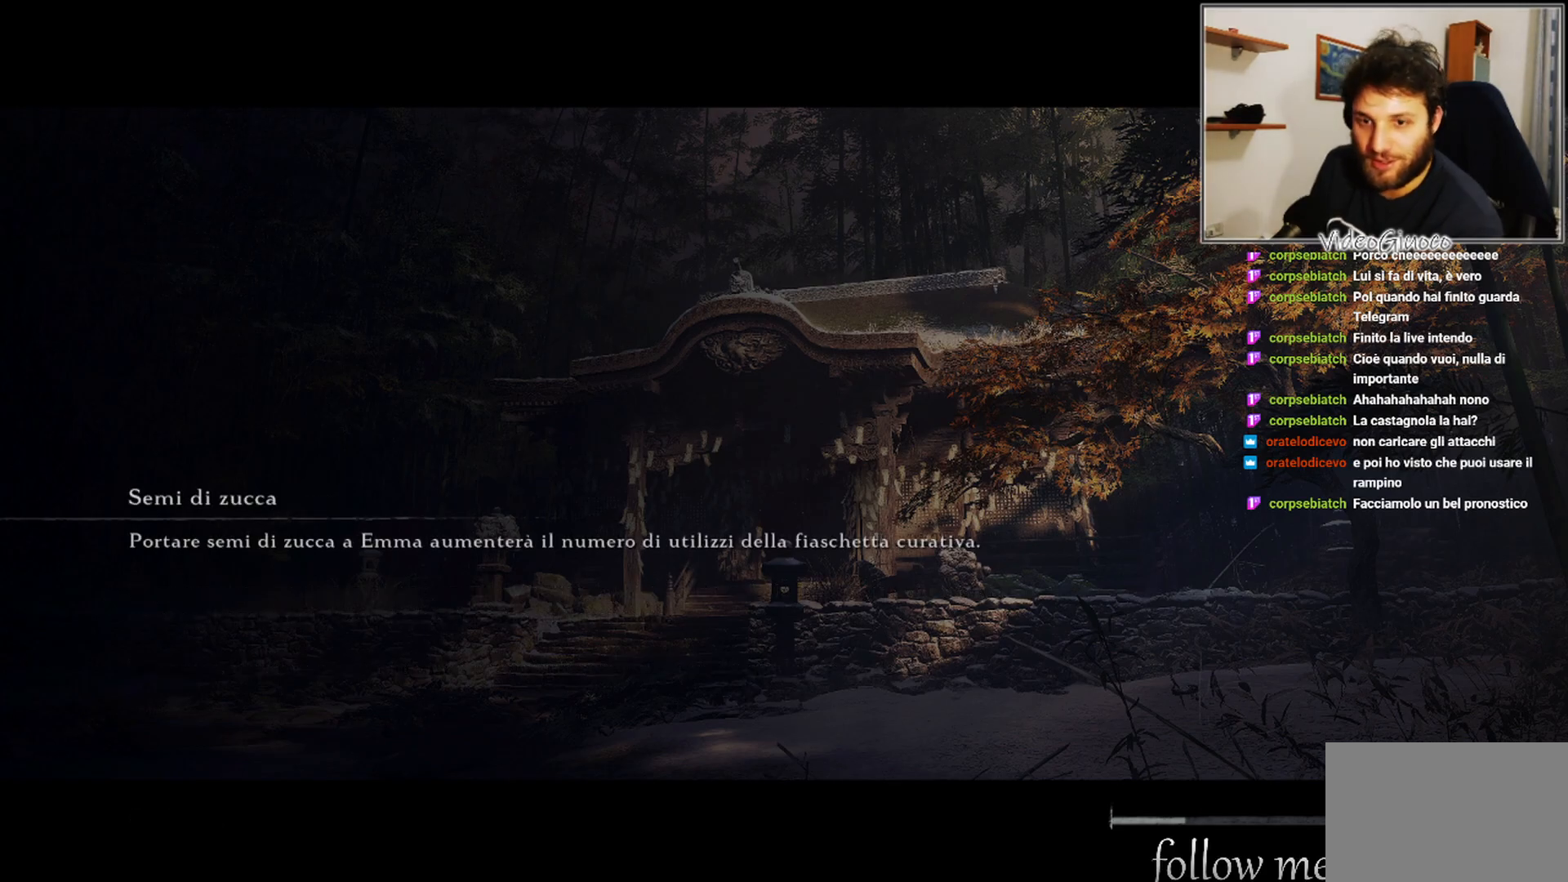
{"buttons": [], "left_stick": "center", "right_stick": "center", "events": []}
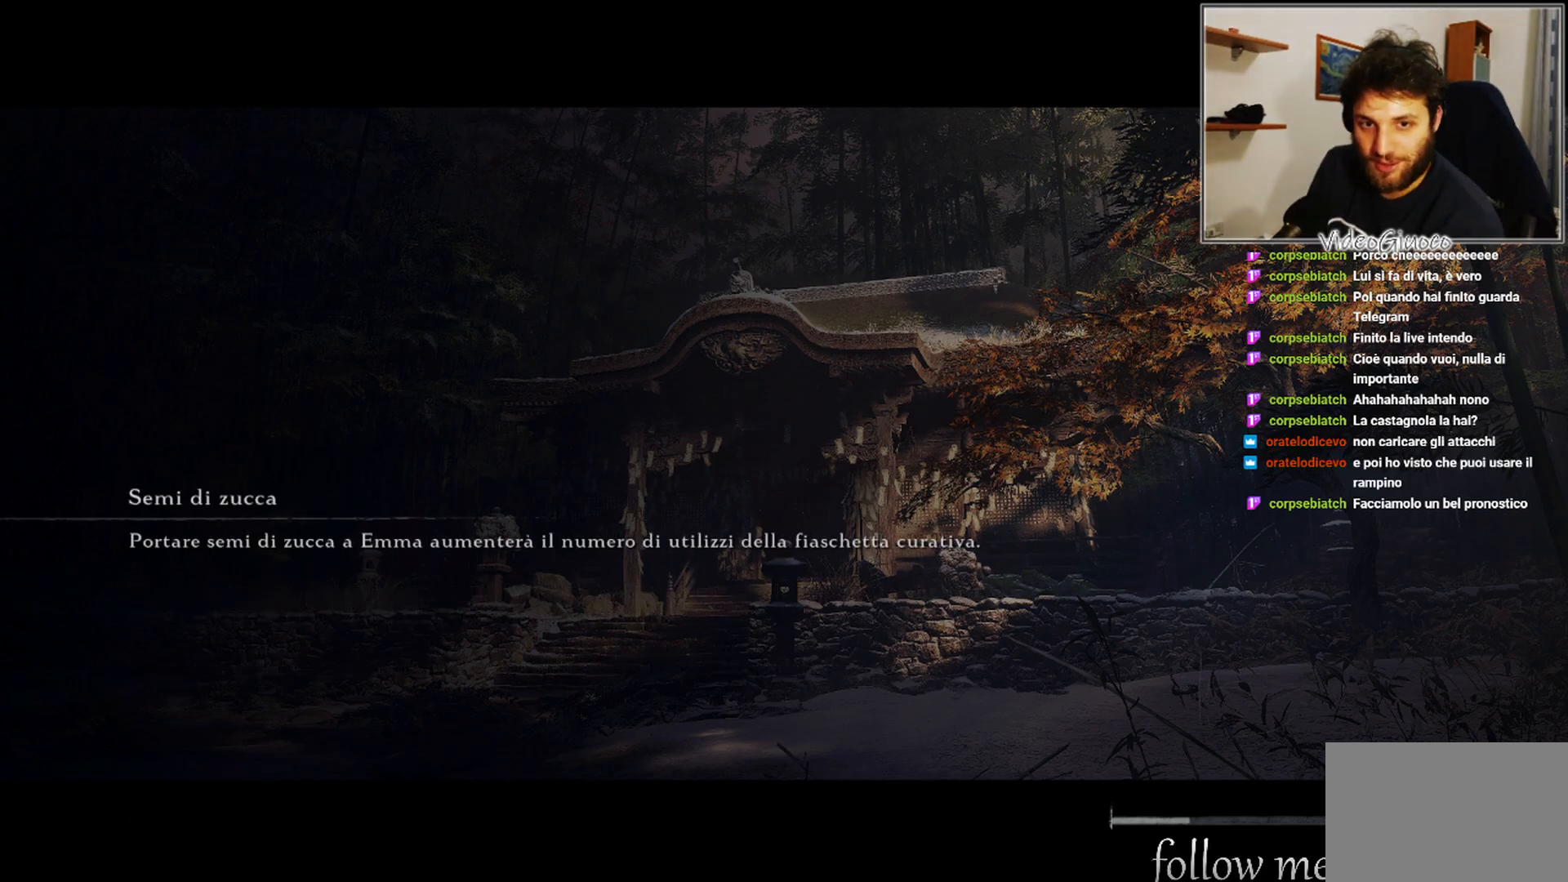
{"buttons": [], "left_stick": "center", "right_stick": "center", "events": []}
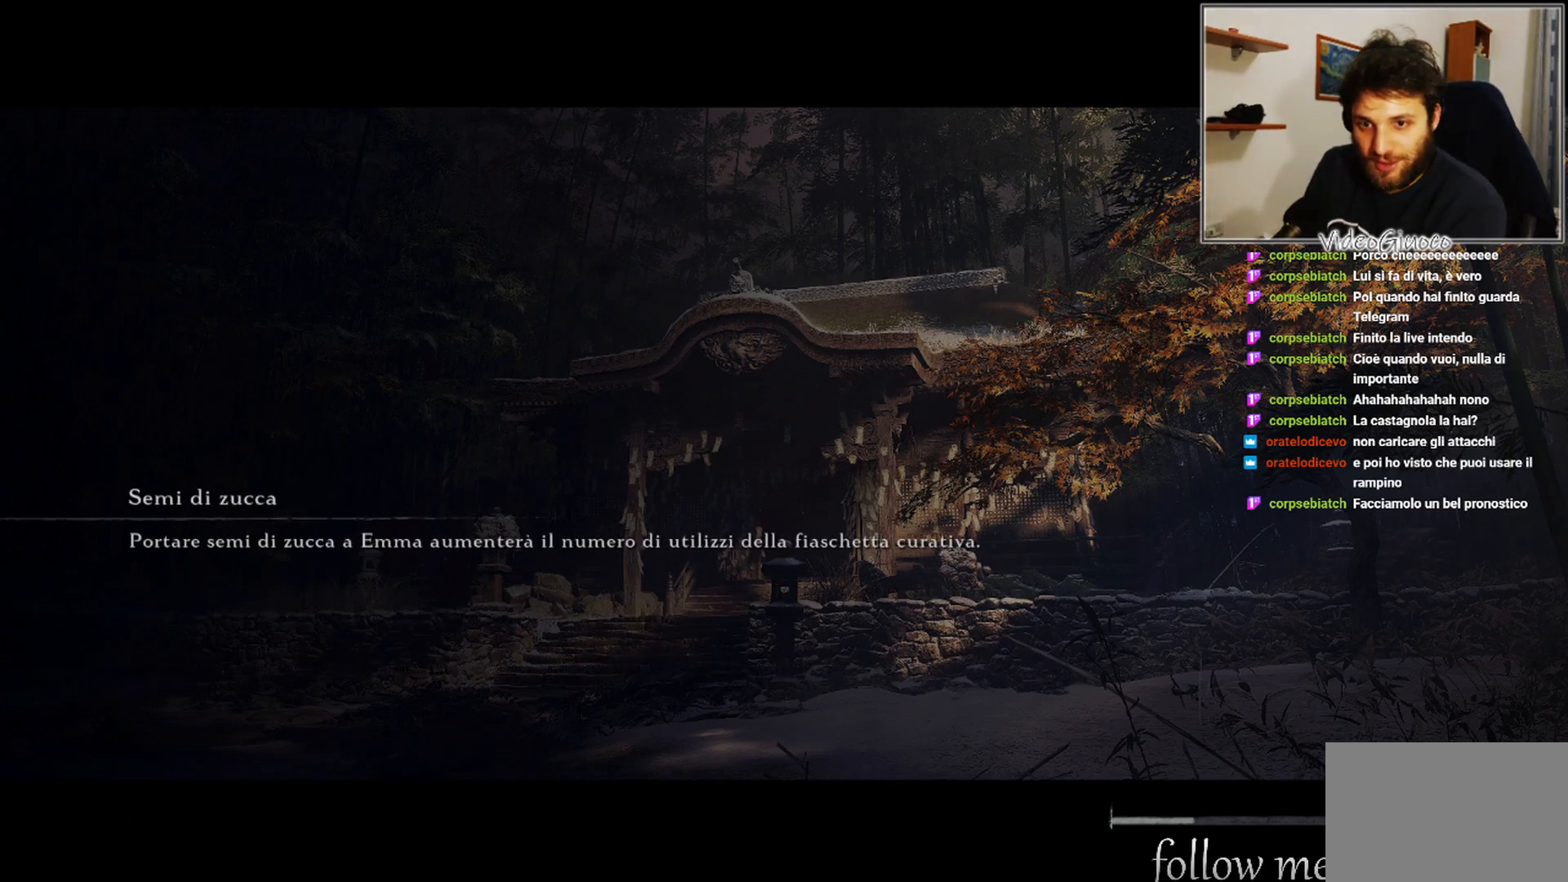
{"buttons": [], "left_stick": "center", "right_stick": "center", "events": []}
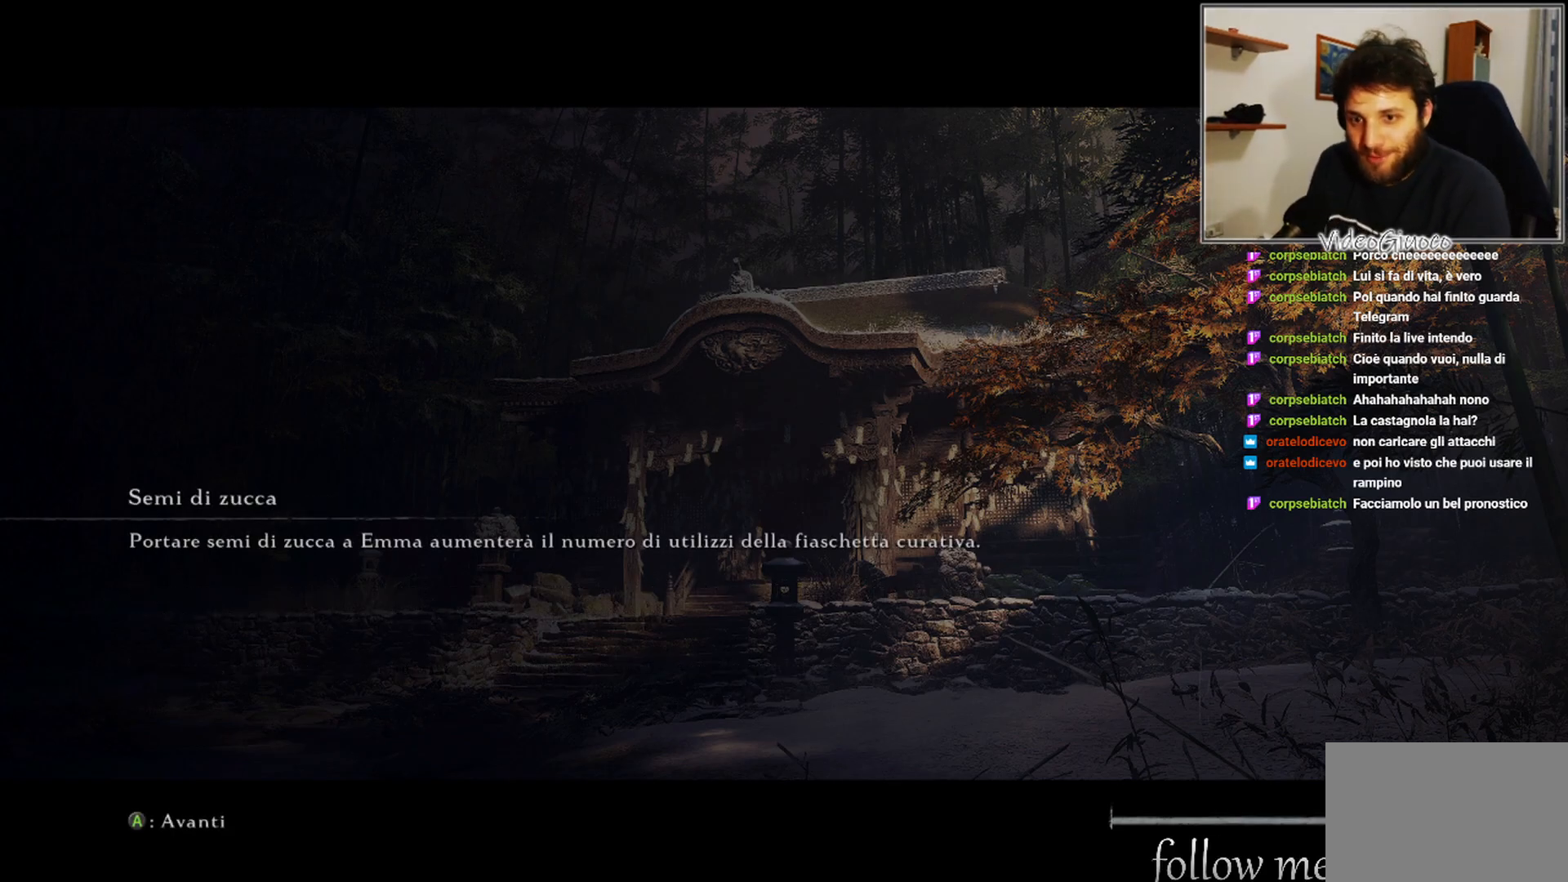
{"buttons": [], "left_stick": "center", "right_stick": "center", "events": [[217, "A", "down"], [367, "A", "up"]]}
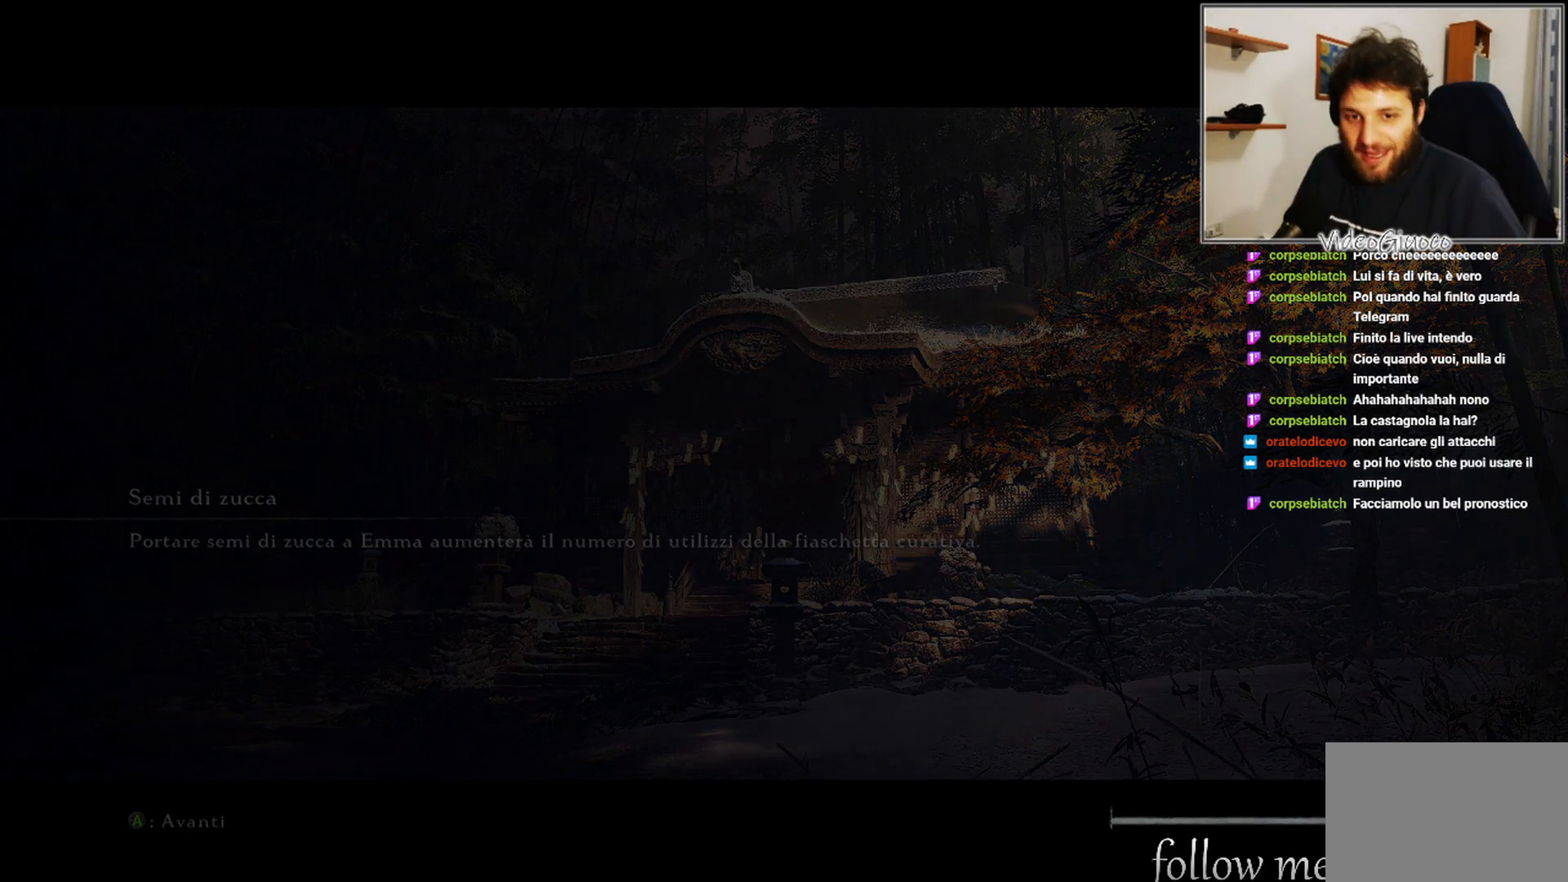
{"buttons": [], "left_stick": "center", "right_stick": "center", "events": [[17, "A", "down"], [167, "A", "up"], [250, "A", "down"], [333, "A", "up"]]}
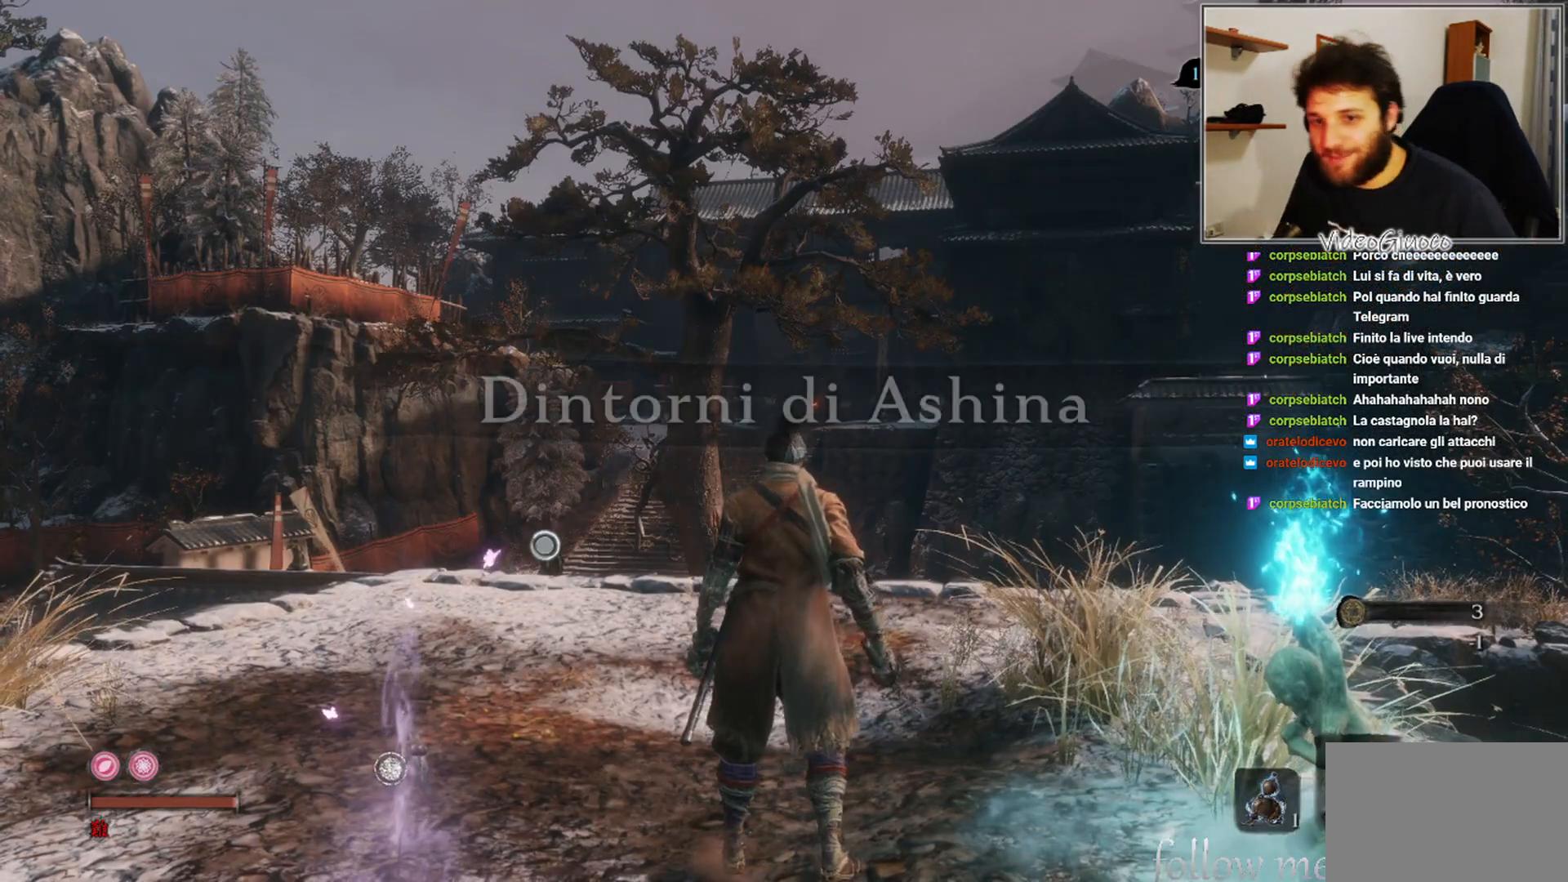
{"buttons": [], "left_stick": "center", "right_stick": "center", "events": []}
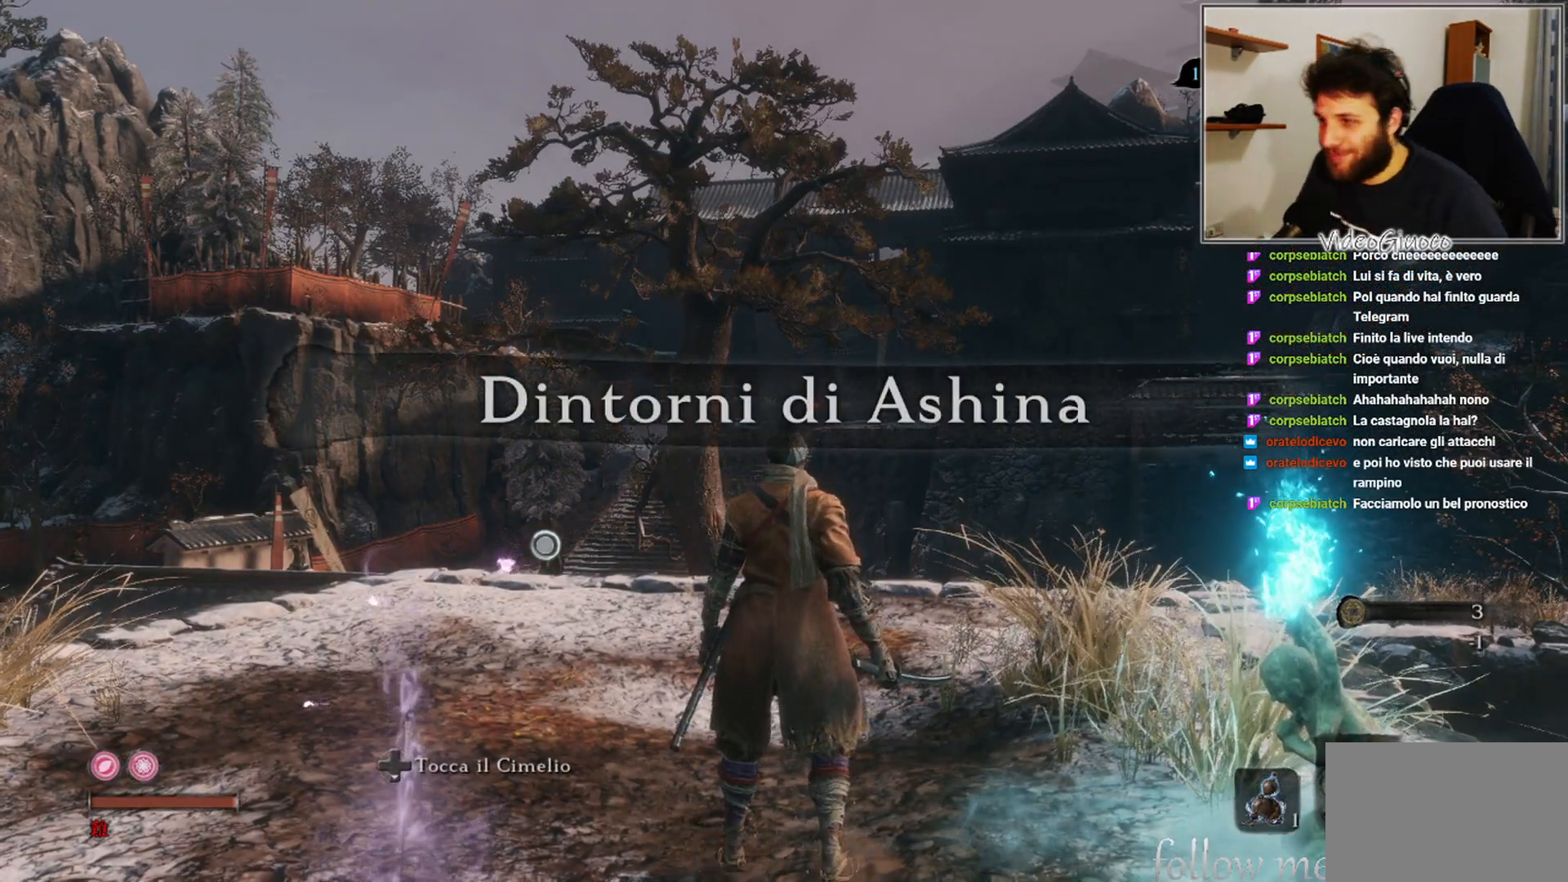
{"buttons": [], "left_stick": "up", "right_stick": "down-left", "events": [[17, "left_stick", "up"], [483, "right_stick", "down-left"]]}
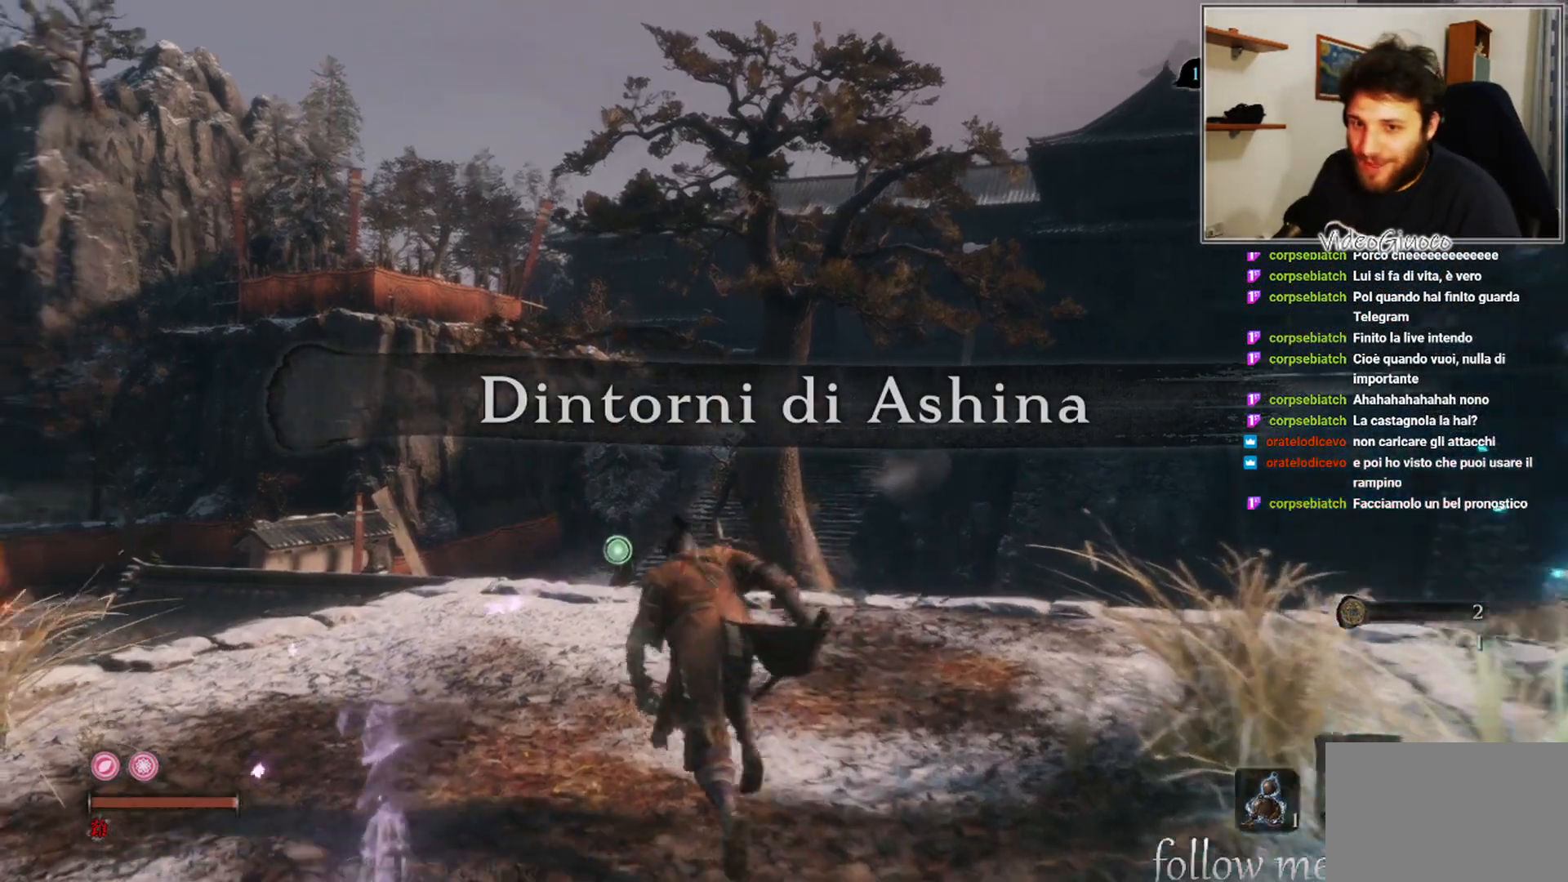
{"buttons": [], "left_stick": "up", "right_stick": "center", "events": [[183, "right_stick", "center"]]}
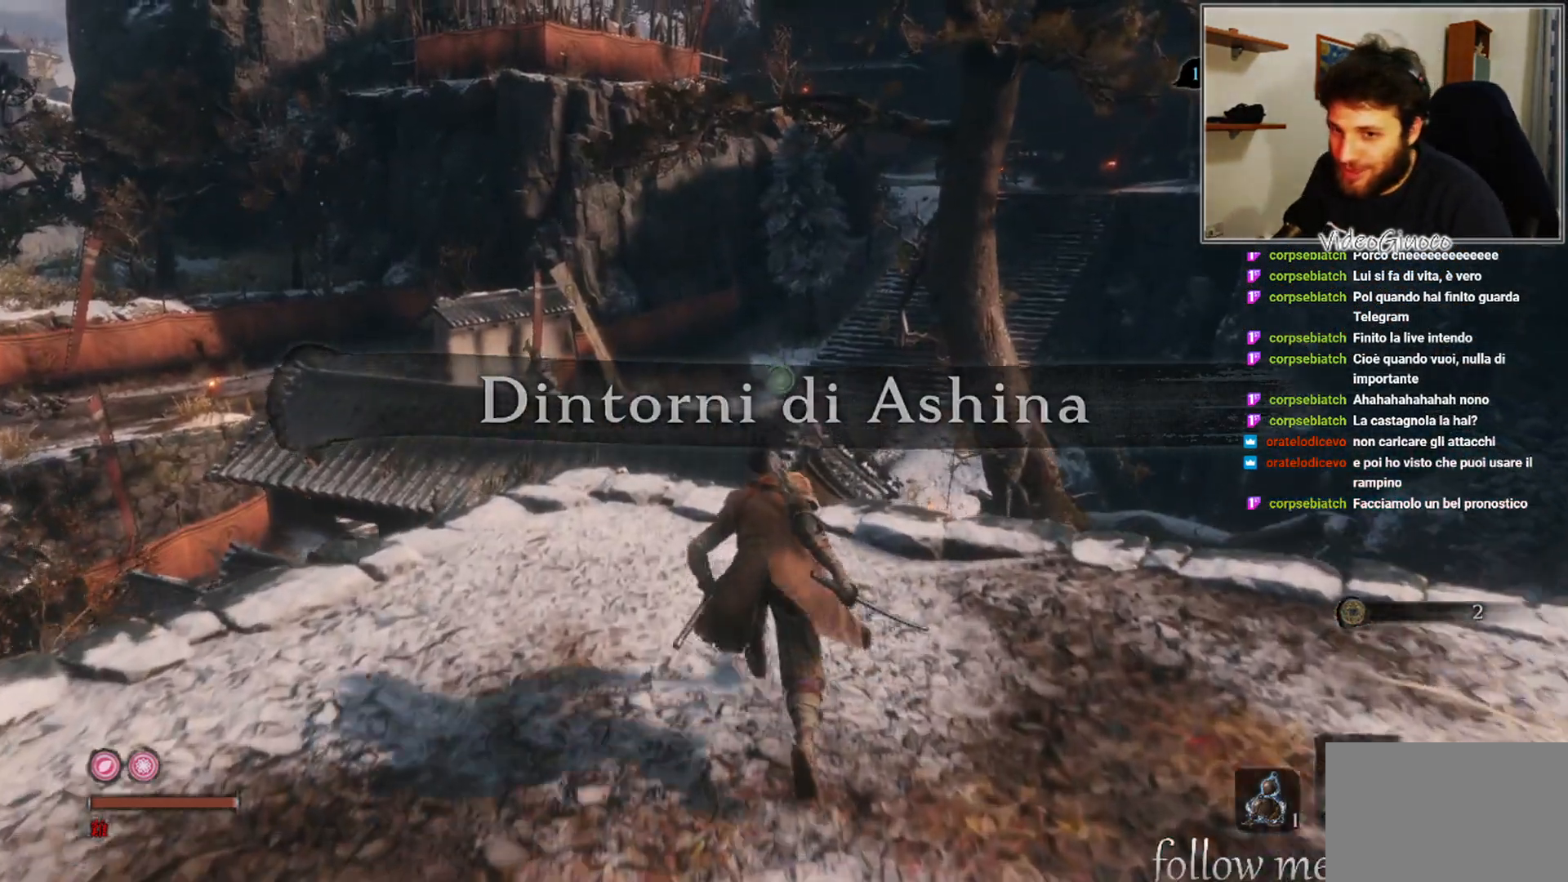
{"buttons": [], "left_stick": "up", "right_stick": "center", "events": []}
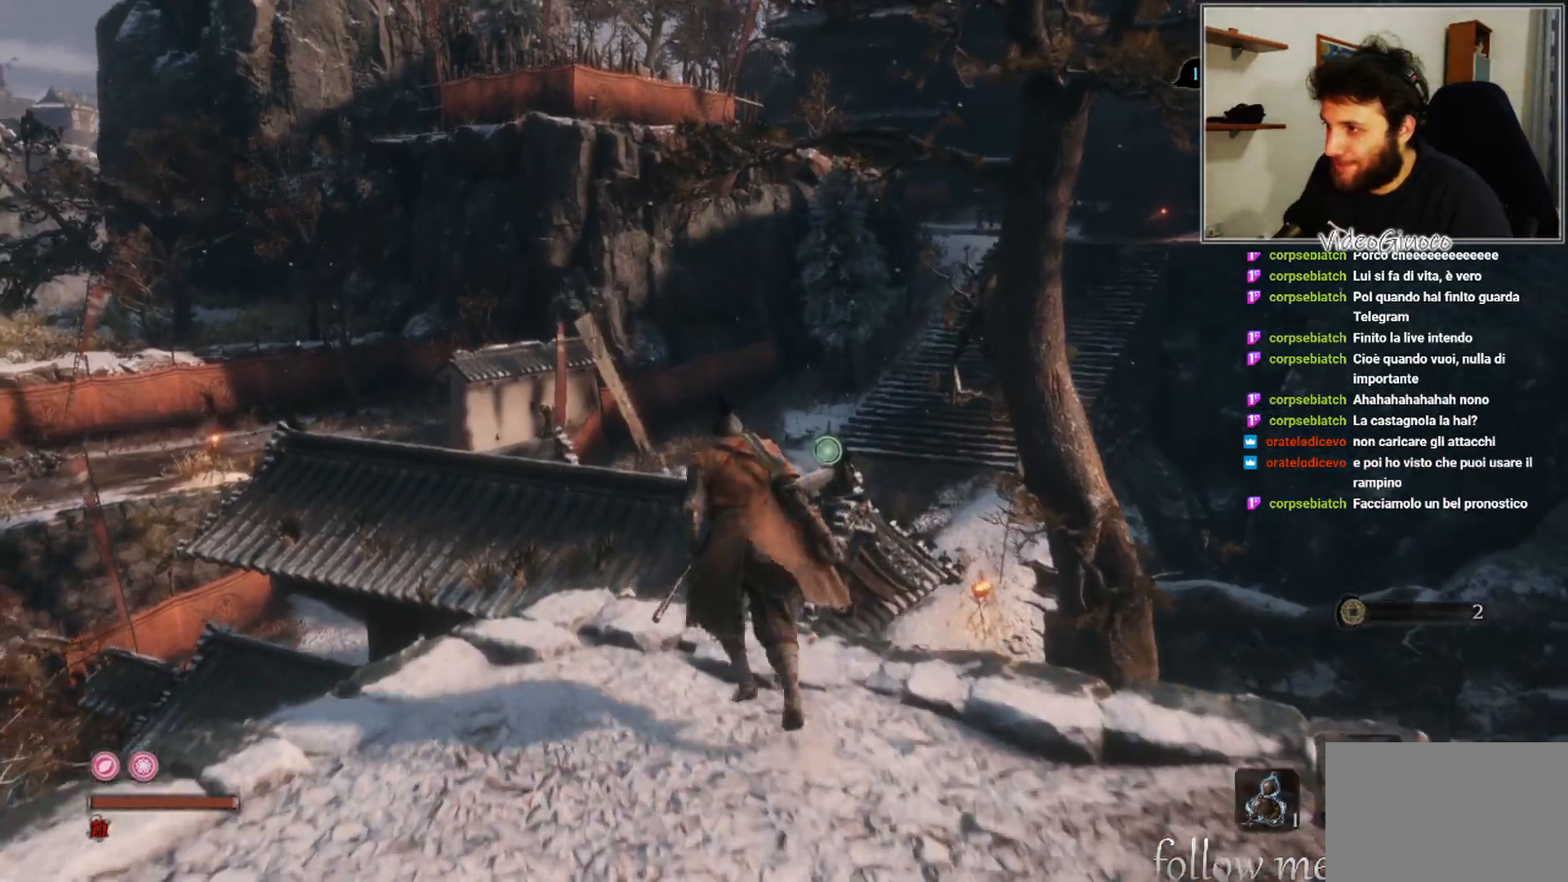
{"buttons": ["A"], "left_stick": "up", "right_stick": "center", "events": [[117, "A", "down"]]}
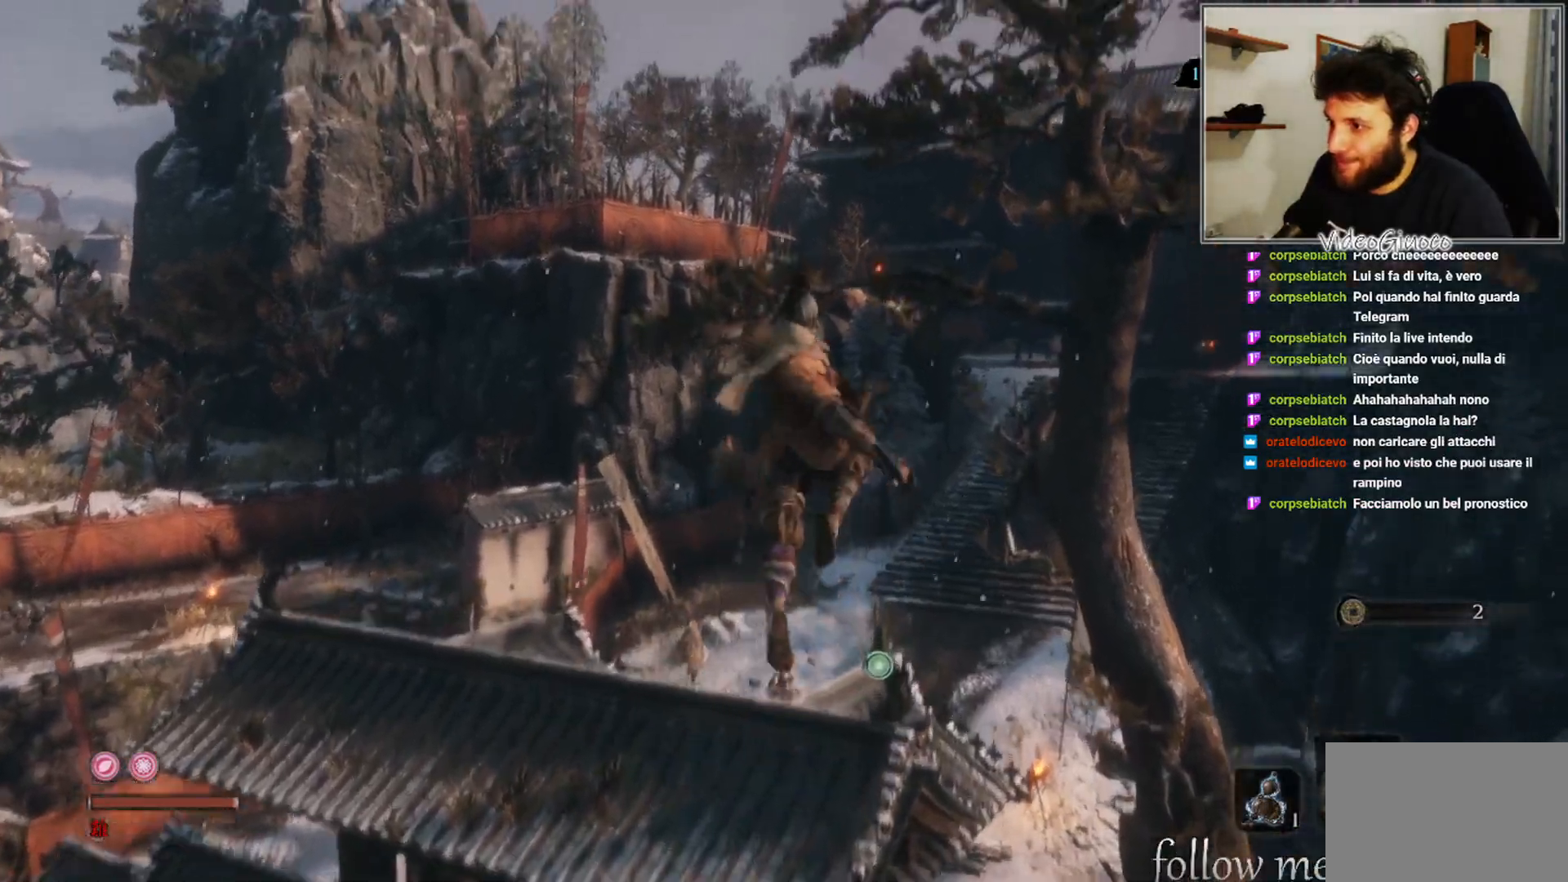
{"buttons": [], "left_stick": "up", "right_stick": "center", "events": [[250, "A", "up"]]}
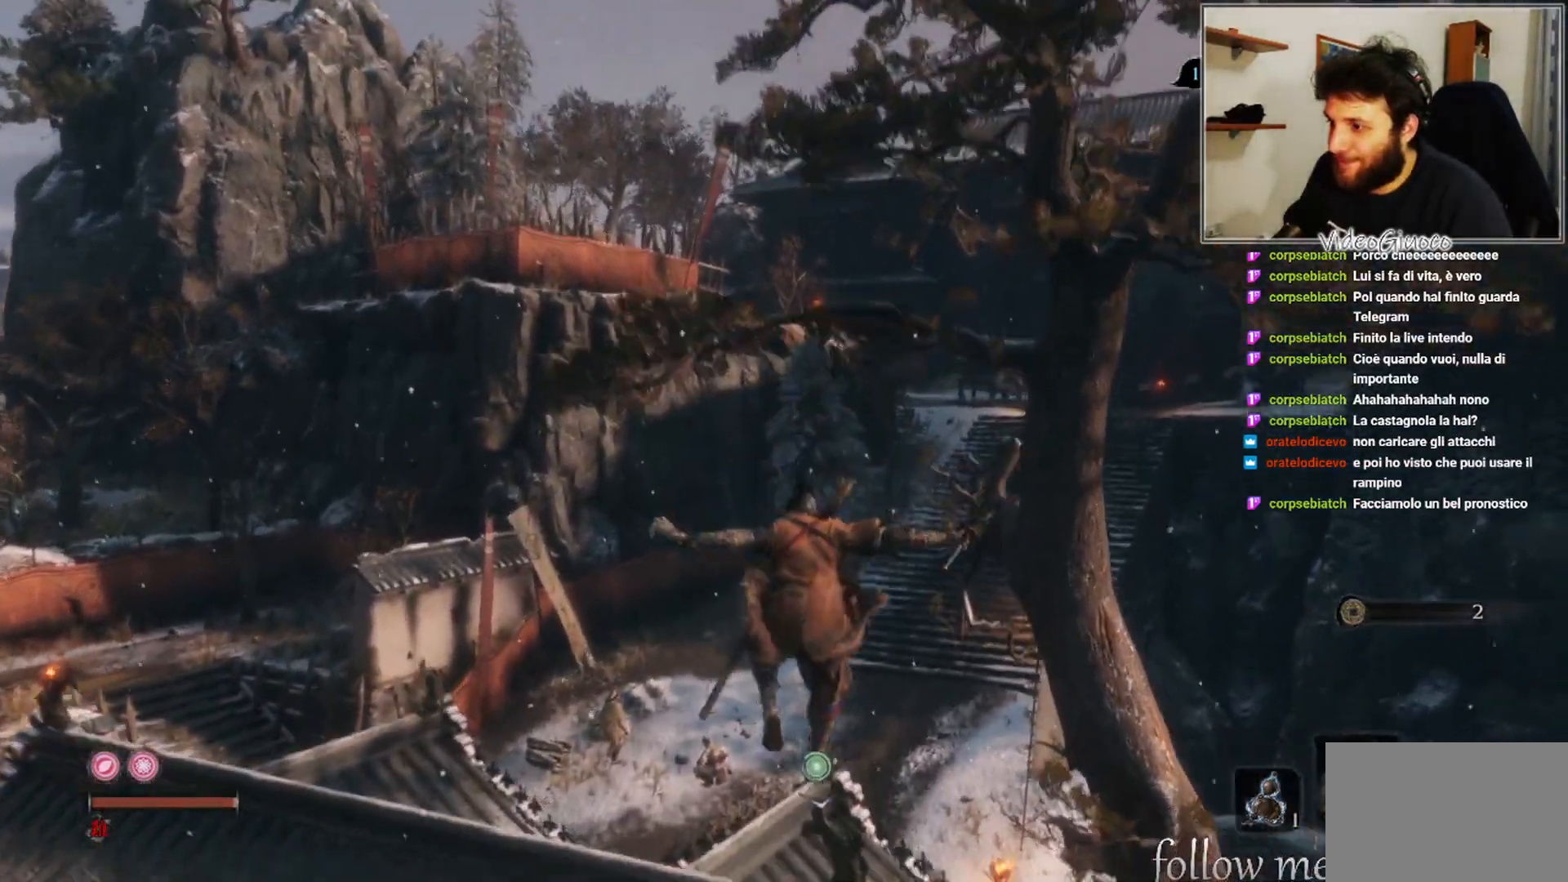
{"buttons": [], "left_stick": "up", "right_stick": "center", "events": [[283, "right_stick", "down"], [483, "right_stick", "center"]]}
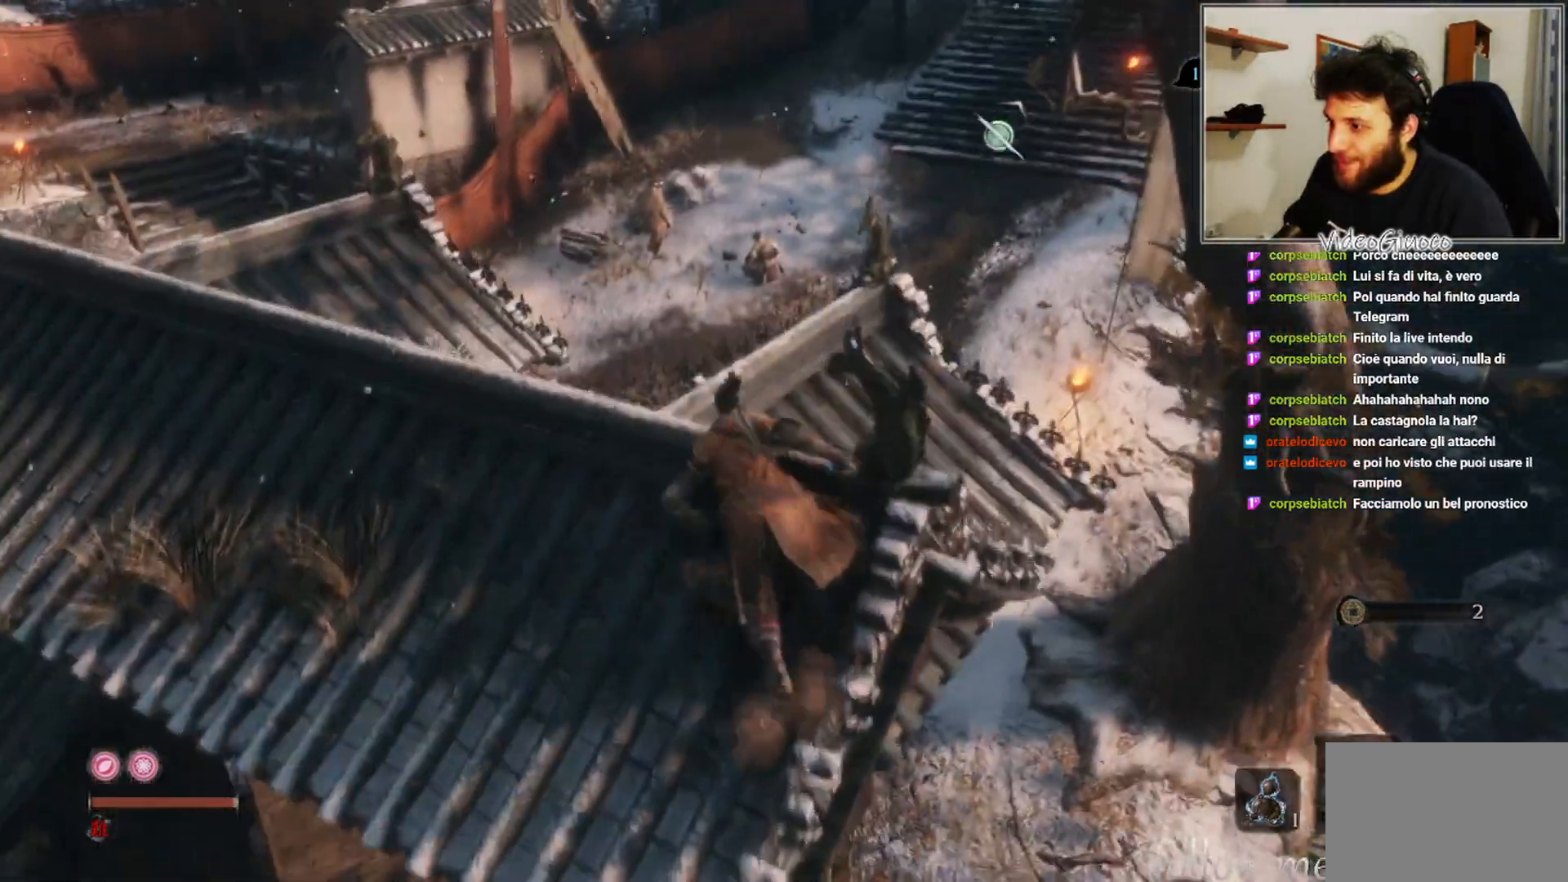
{"buttons": [], "left_stick": "up-left", "right_stick": "center", "events": [[283, "left_stick", "up-left"]]}
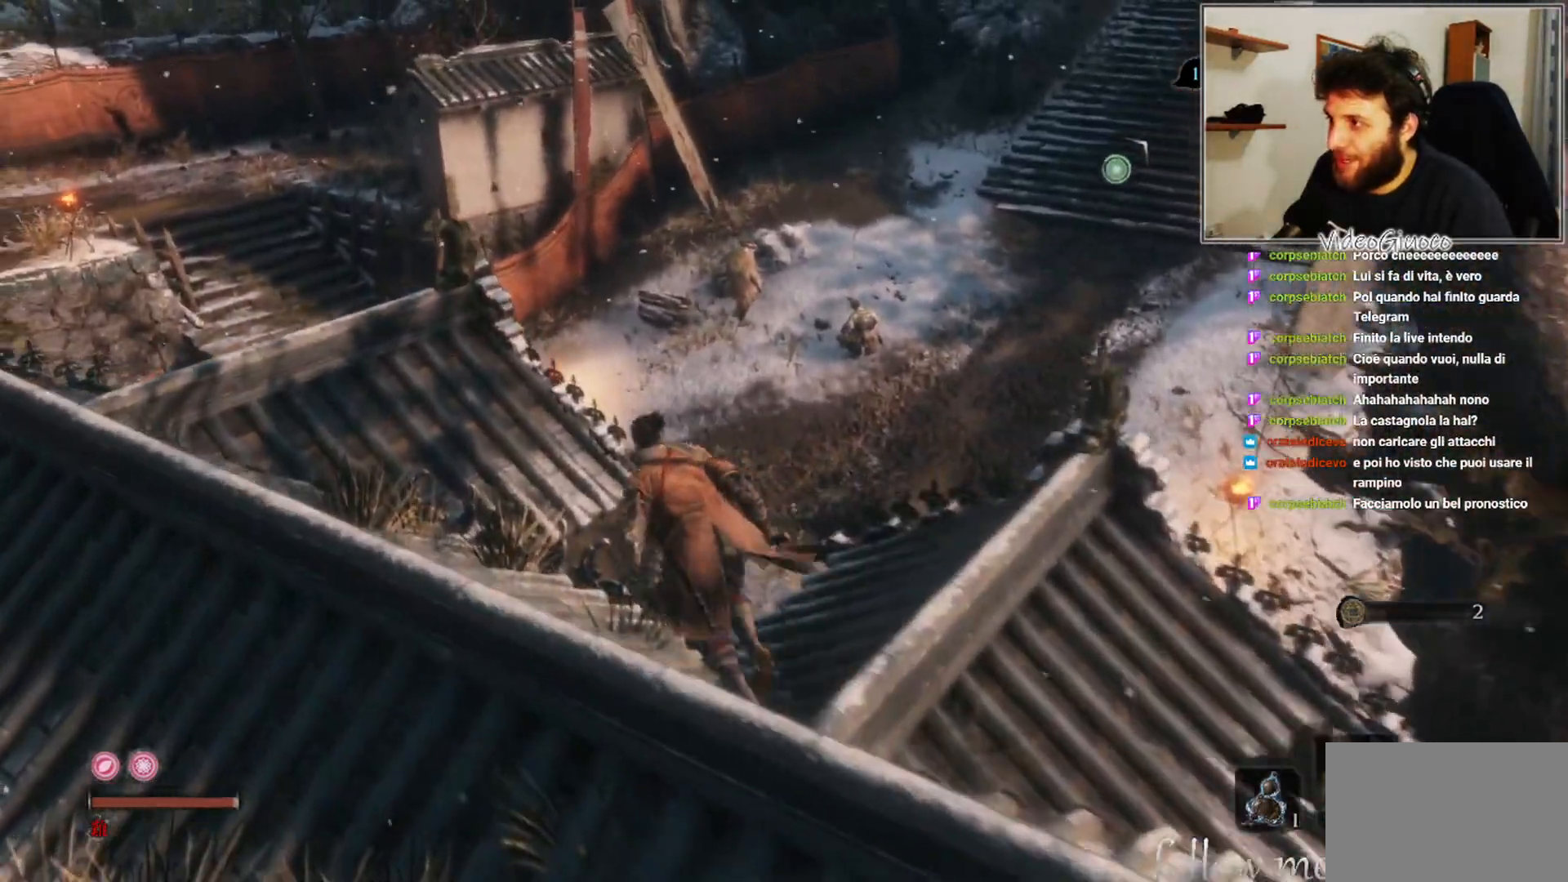
{"buttons": [], "left_stick": "up-left", "right_stick": "center", "events": []}
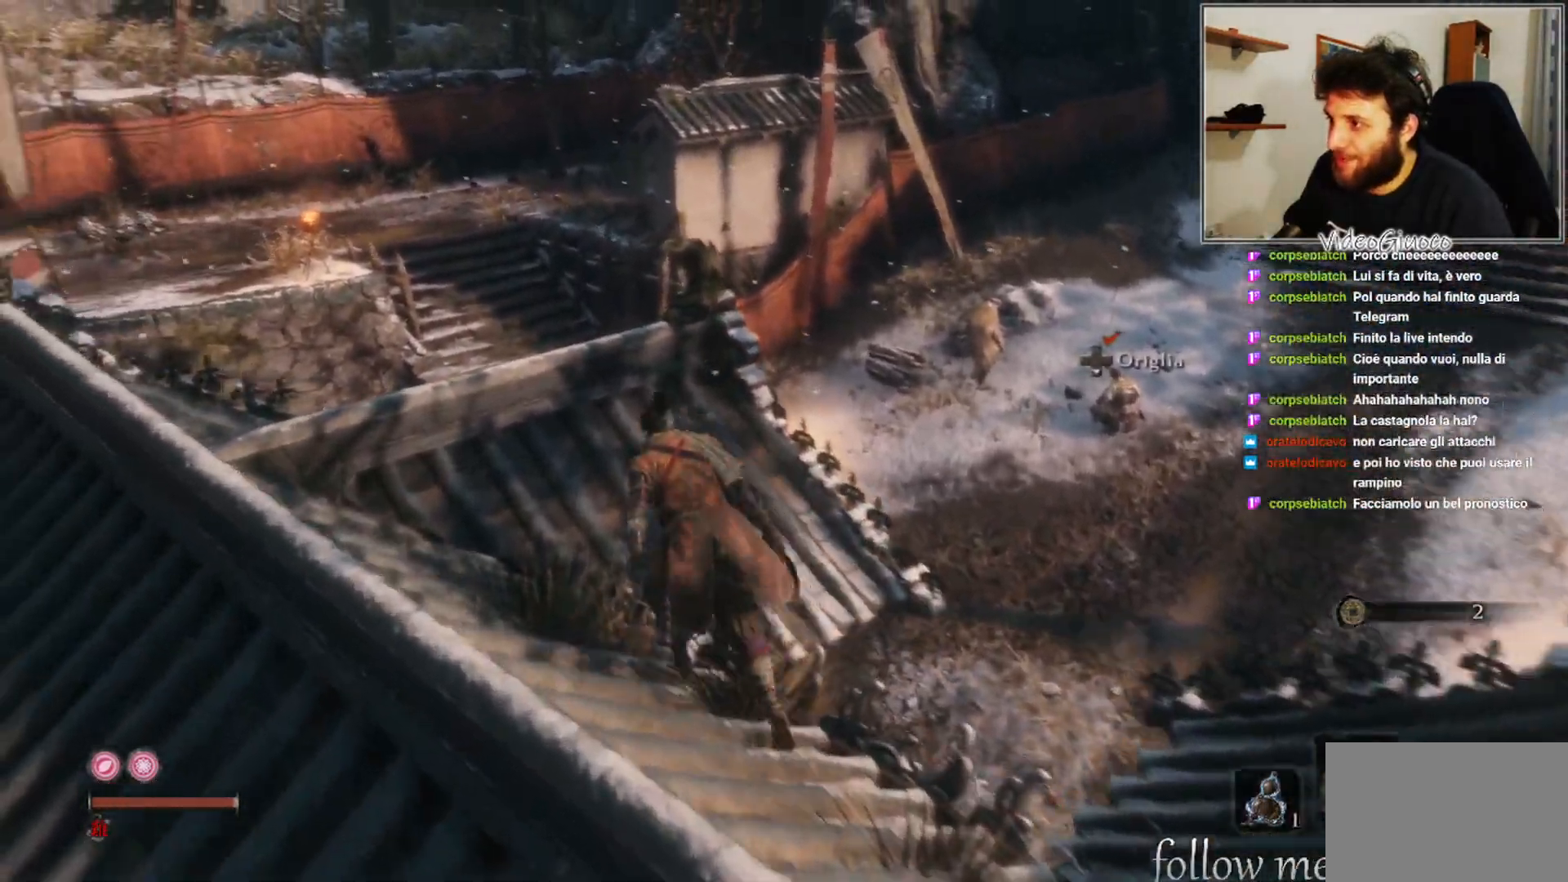
{"buttons": [], "left_stick": "center", "right_stick": "center", "events": [[83, "left_stick", "up"], [317, "left_stick", "center"]]}
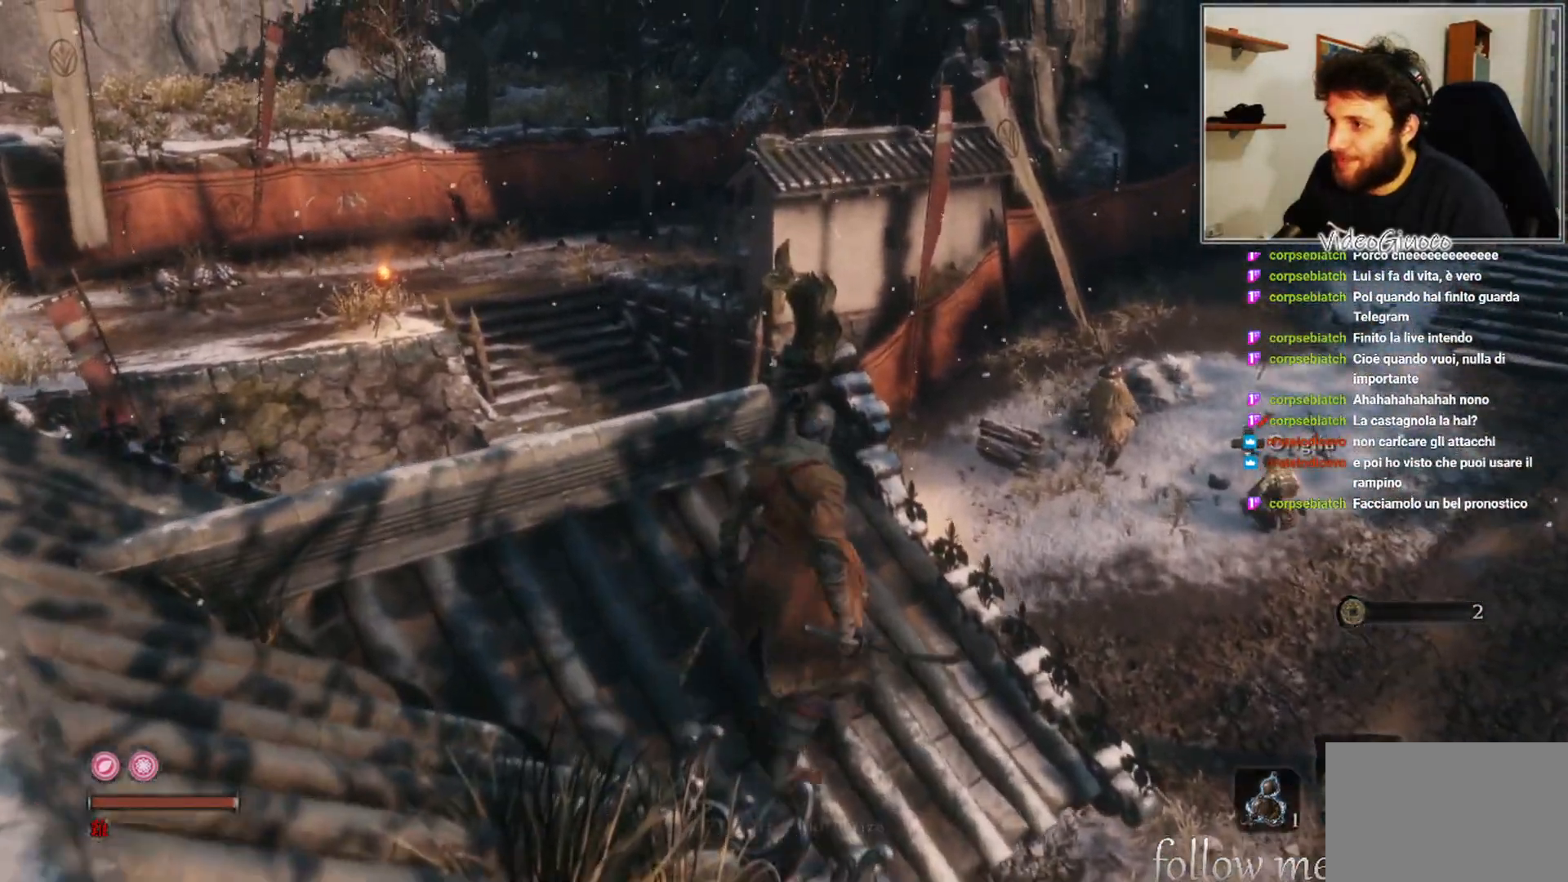
{"buttons": [], "left_stick": "up", "right_stick": "center", "events": [[267, "left_stick", "up"]]}
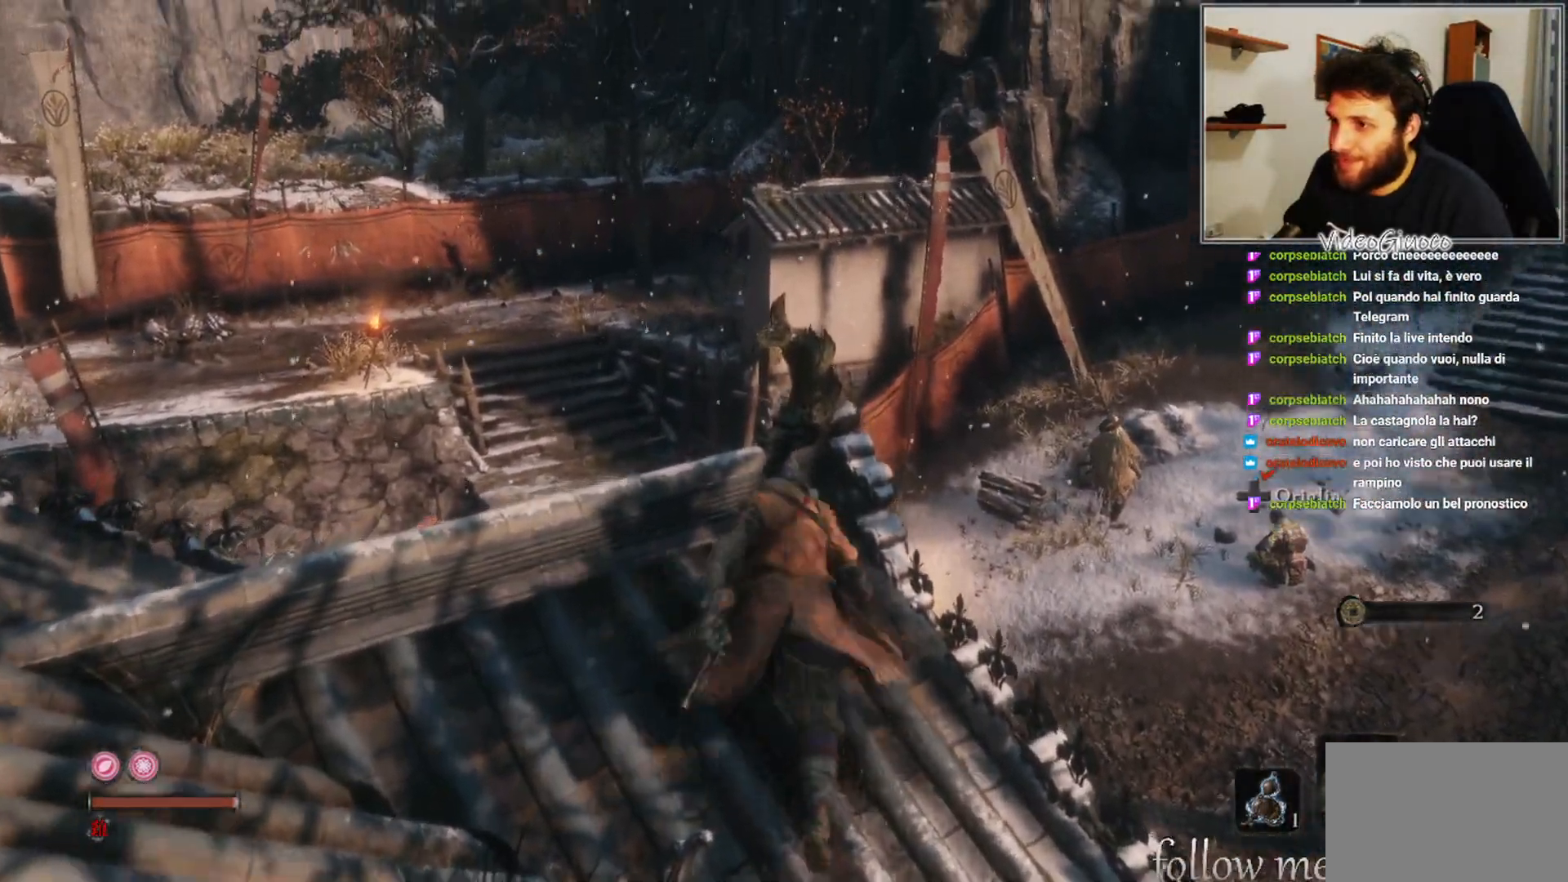
{"buttons": [], "left_stick": "up", "right_stick": "down-right", "events": [[83, "A", "down"], [167, "A", "up"], [467, "right_stick", "down-right"]]}
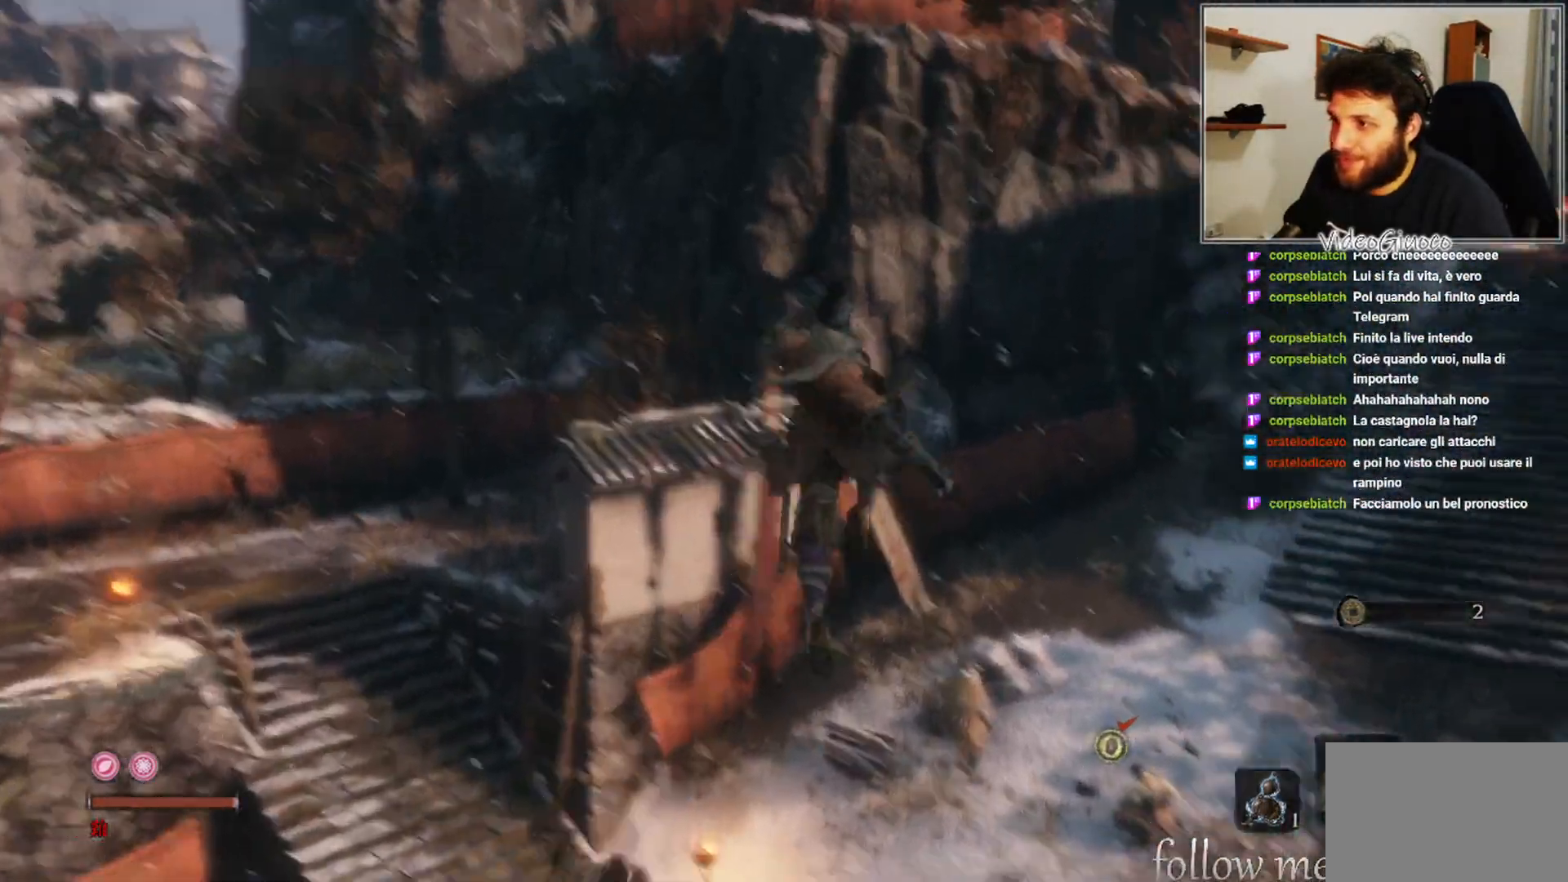
{"buttons": [], "left_stick": "center", "right_stick": "center", "events": [[167, "left_stick", "up-left"], [167, "right_stick", "center"], [300, "left_stick", "center"]]}
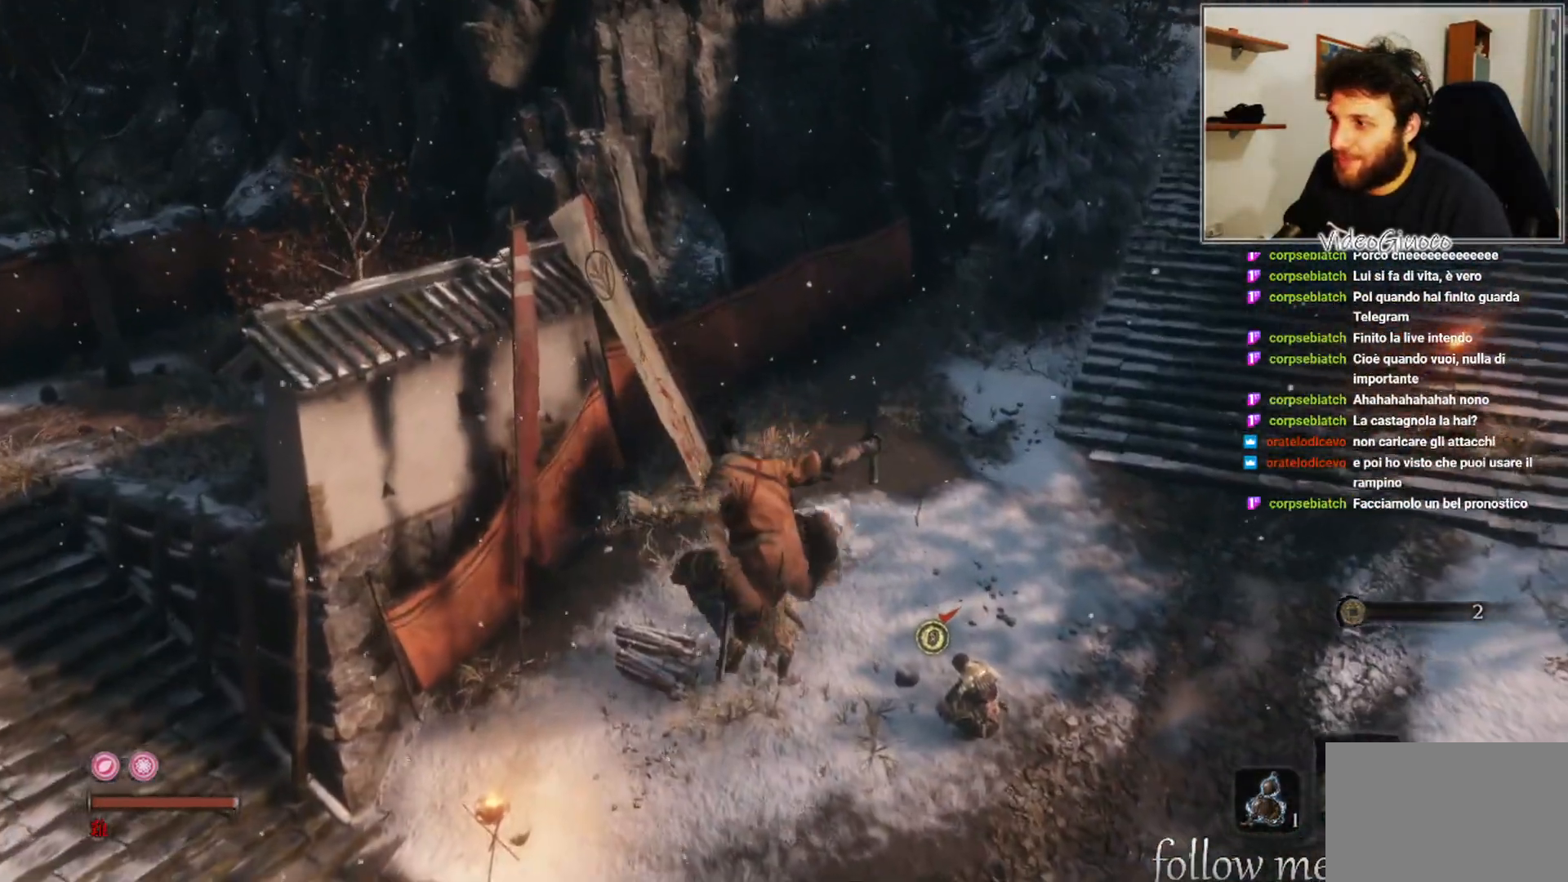
{"buttons": [], "left_stick": "up", "right_stick": "center", "events": [[100, "right_stick", "up"], [200, "left_stick", "up"], [317, "right_stick", "center"]]}
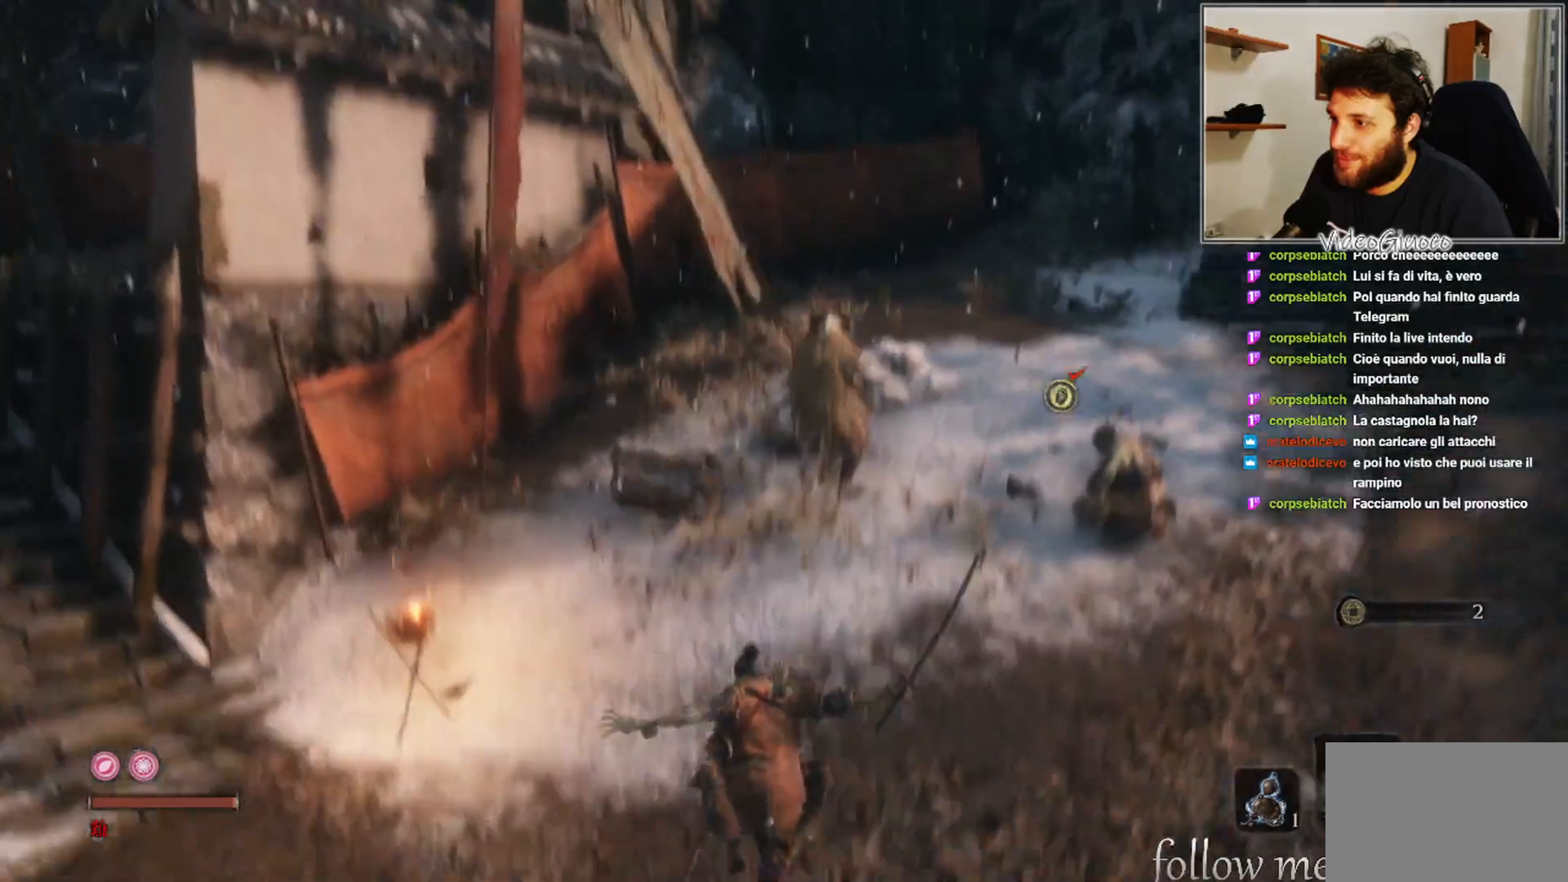
{"buttons": ["R3"], "left_stick": "center", "right_stick": "up", "events": [[17, "right_stick", "up"], [150, "left_stick", "center"], [250, "right_stick", "center"], [350, "right_stick", "up"], [483, "R3", "down"]]}
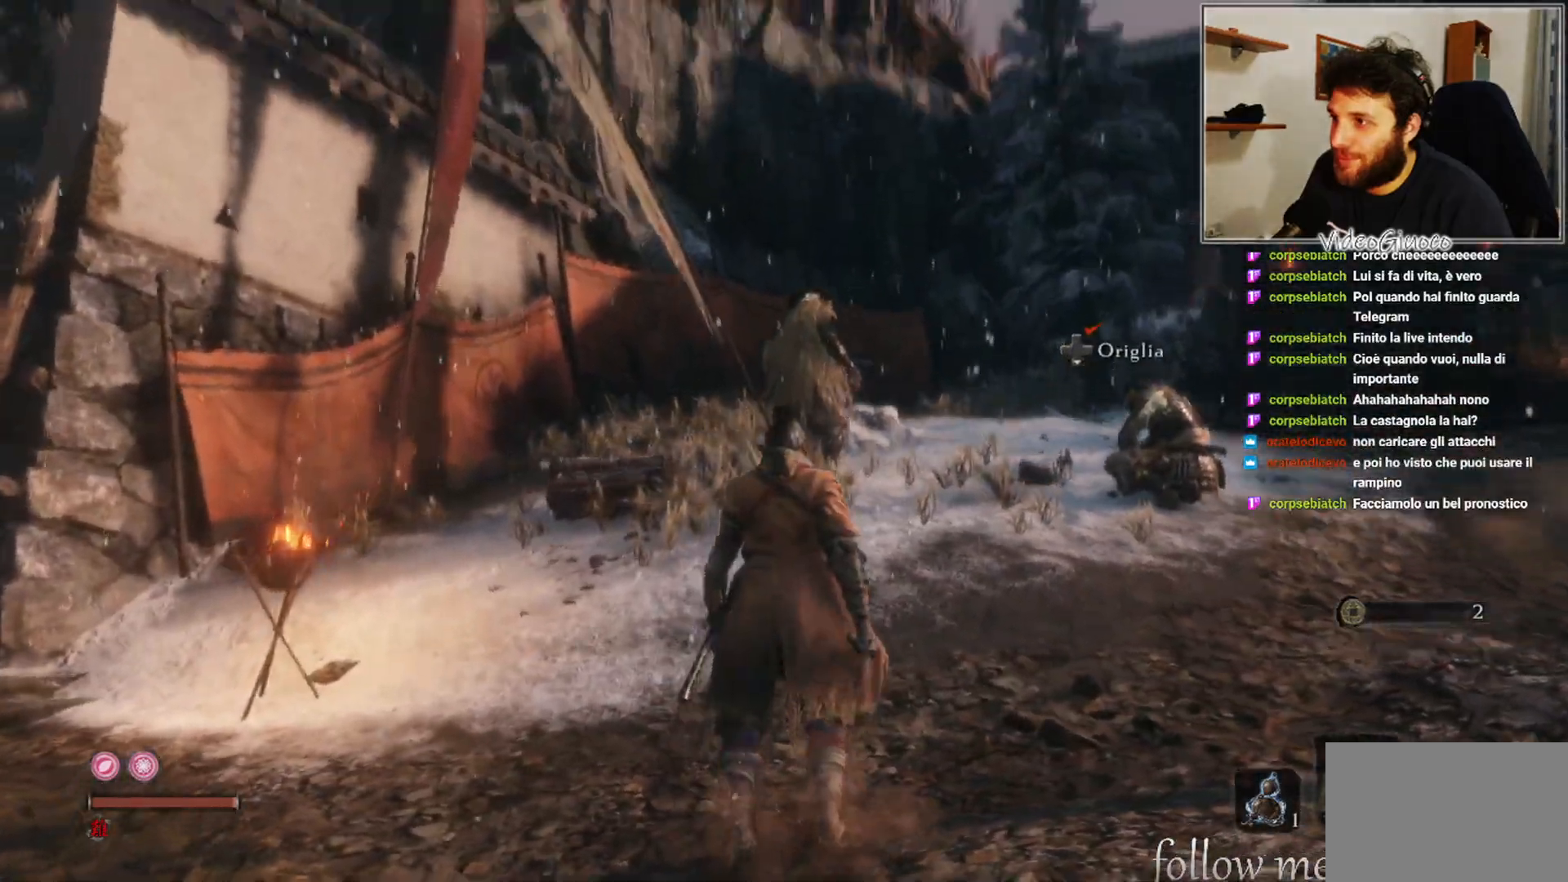
{"buttons": [], "left_stick": "up", "right_stick": "center", "events": [[117, "R3", "up"], [200, "right_stick", "center"], [250, "left_stick", "up"]]}
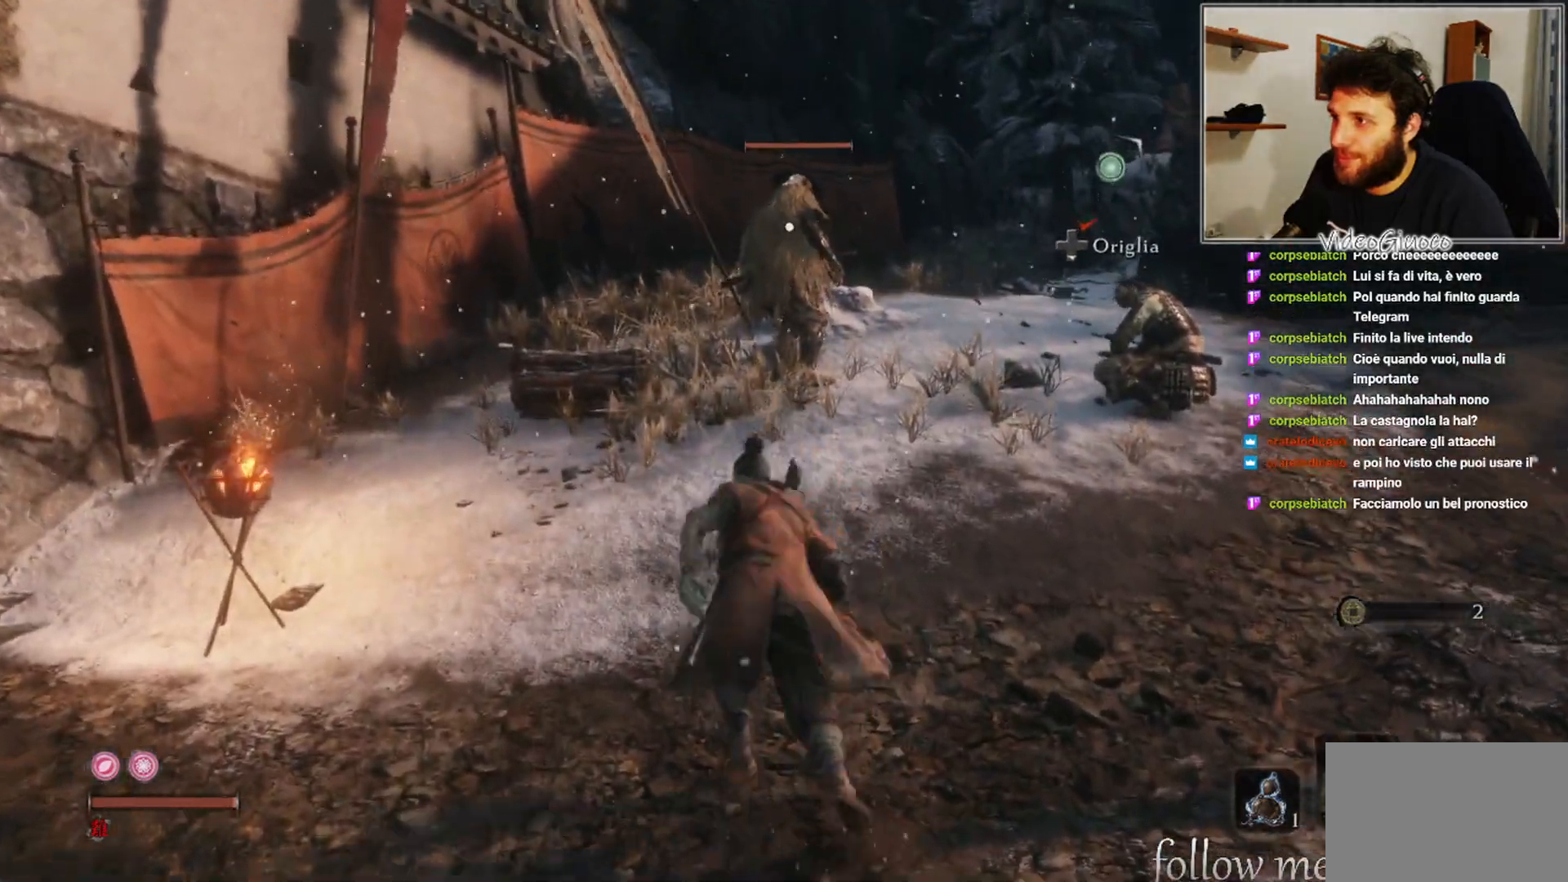
{"buttons": [], "left_stick": "up", "right_stick": "center", "events": []}
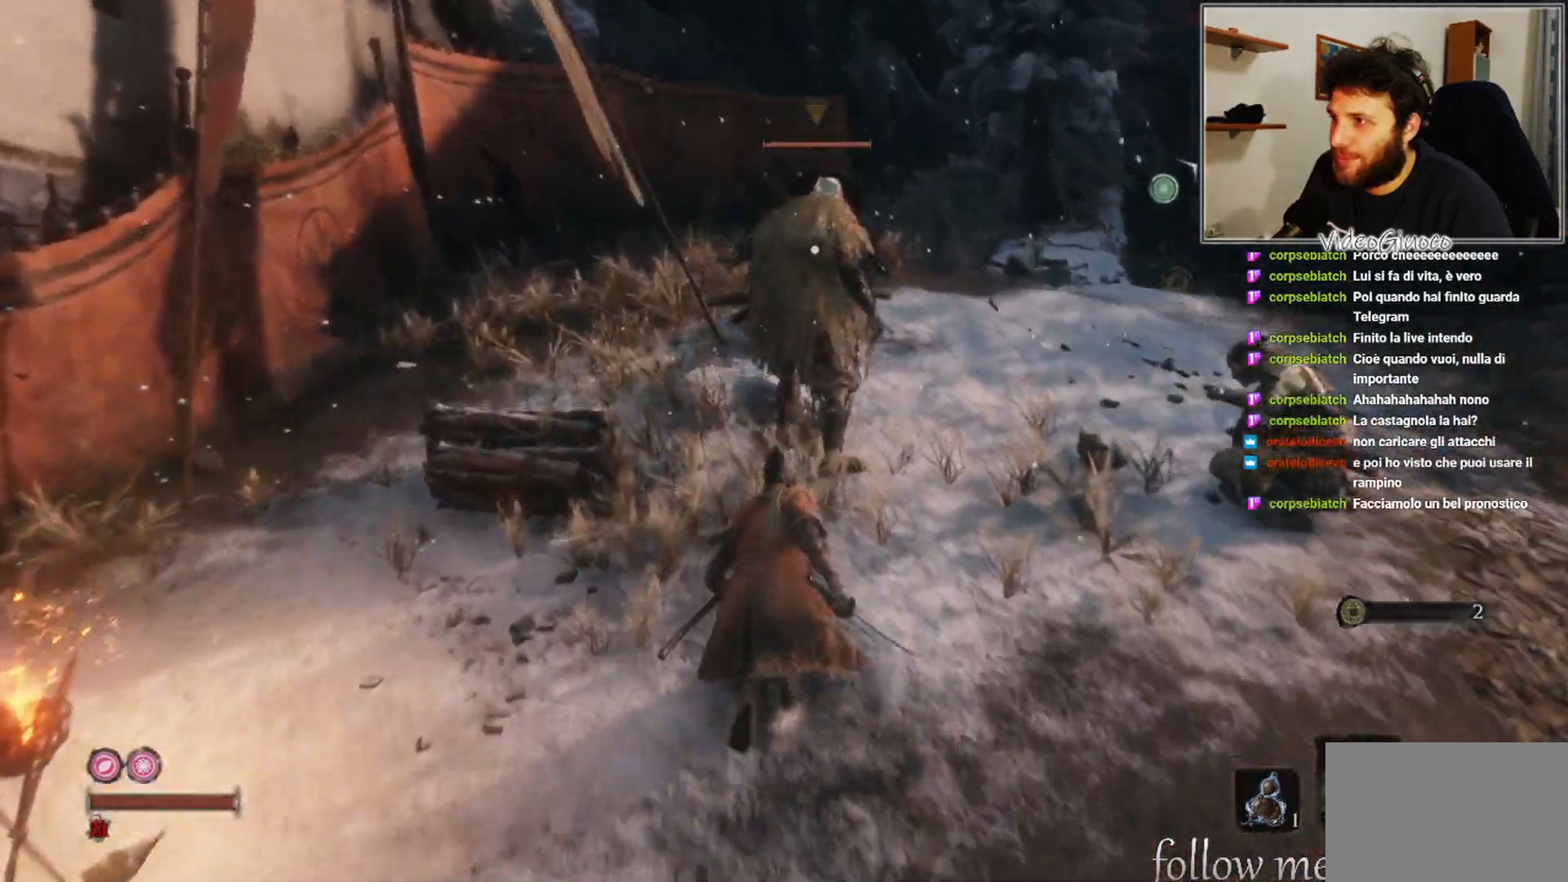
{"buttons": [], "left_stick": "center", "right_stick": "center", "events": [[217, "R1", "down"], [233, "left_stick", "center"], [300, "R1", "up"]]}
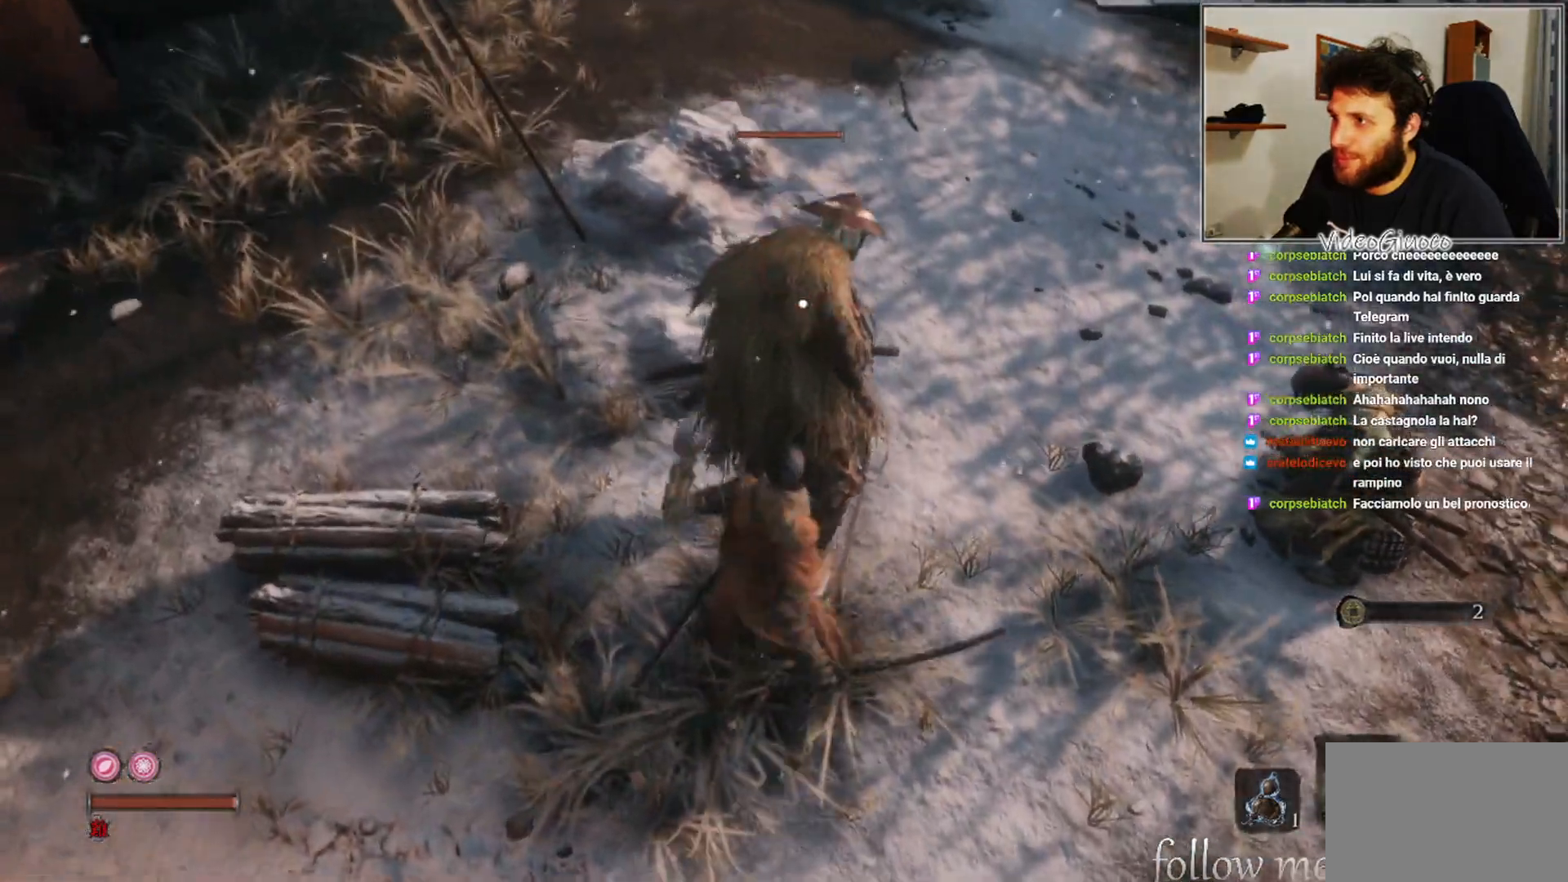
{"buttons": [], "left_stick": "center", "right_stick": "right", "events": [[283, "right_stick", "right"]]}
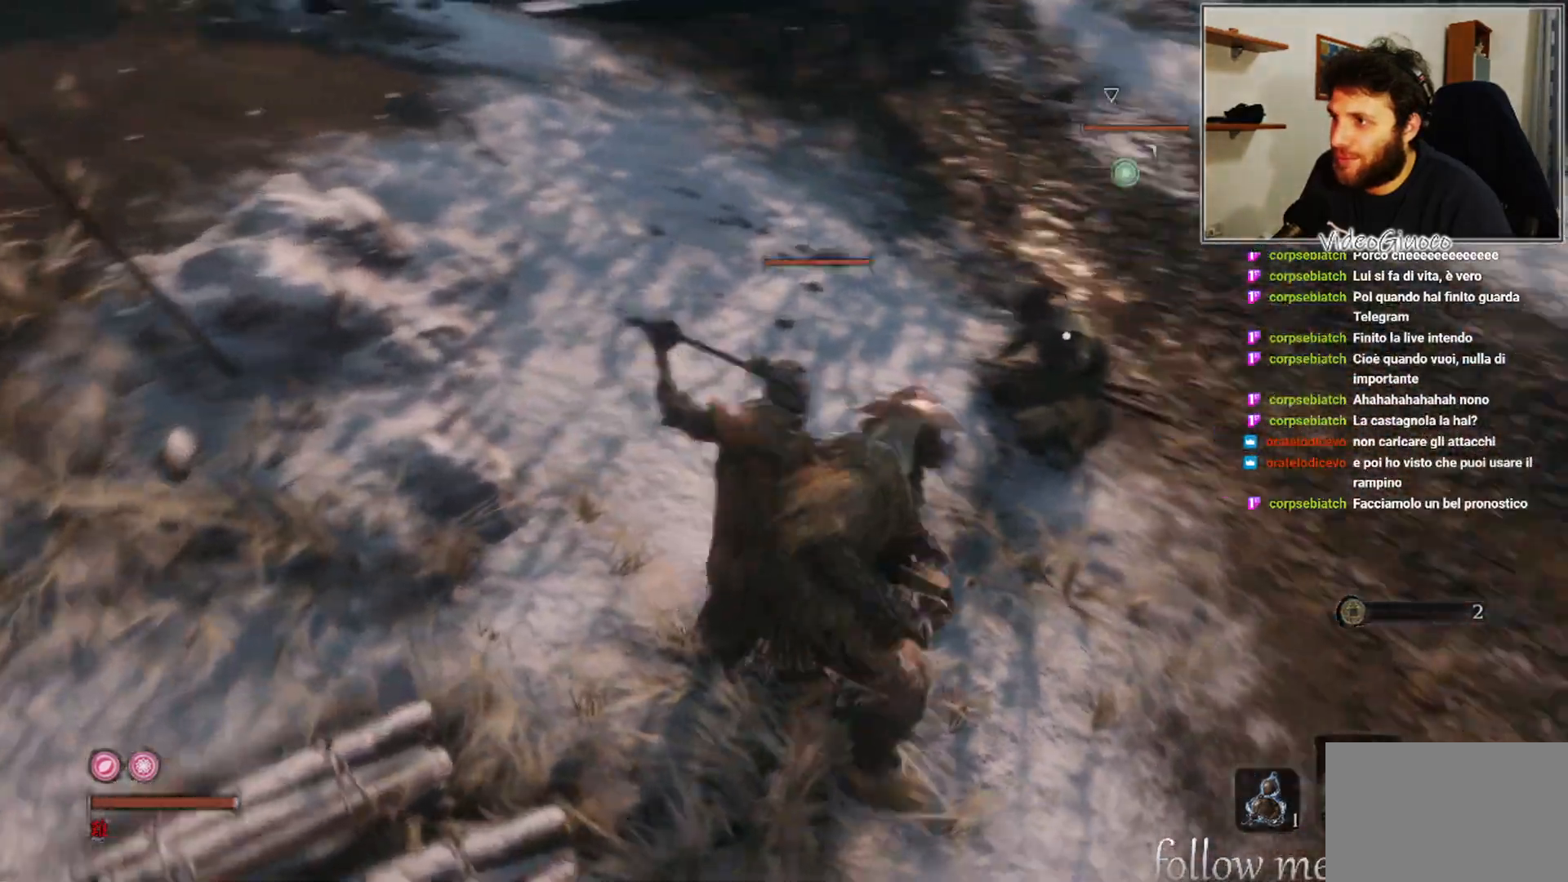
{"buttons": [], "left_stick": "right", "right_stick": "center", "events": [[150, "right_stick", "center"], [433, "left_stick", "right"]]}